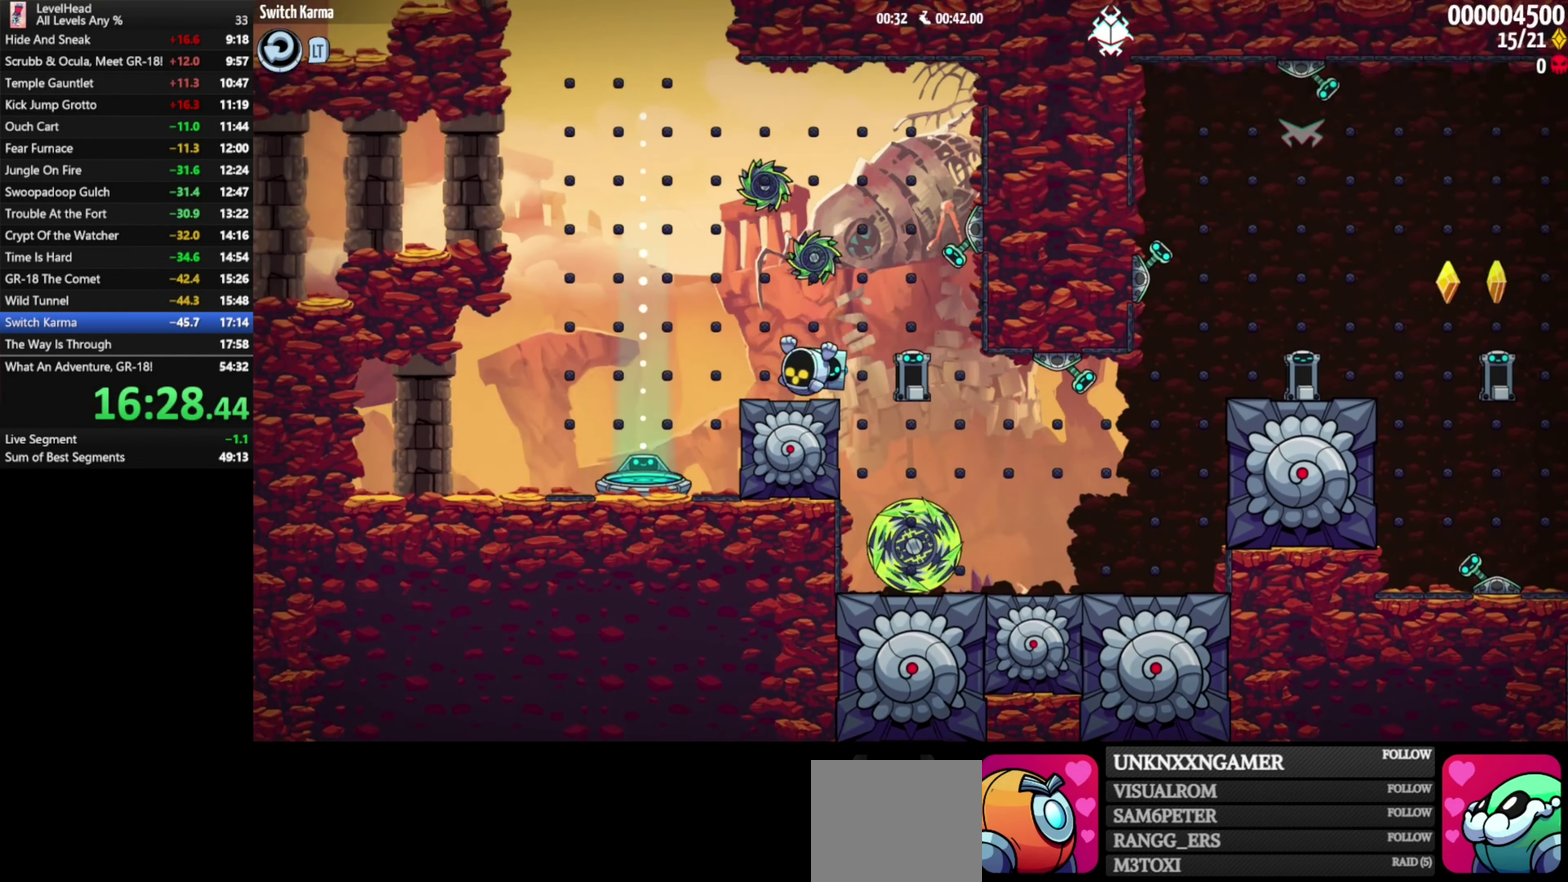
Gameplay with a controller (Xbox layout); each line is a JSON object with the inputs held at the frame after it. "events" lists button and stick changes between this image and that frame as [ms after this image, input, new state], when the widget could be followed in between. Not read: R3 right_stick.
{"buttons": [], "left_stick": "center"}
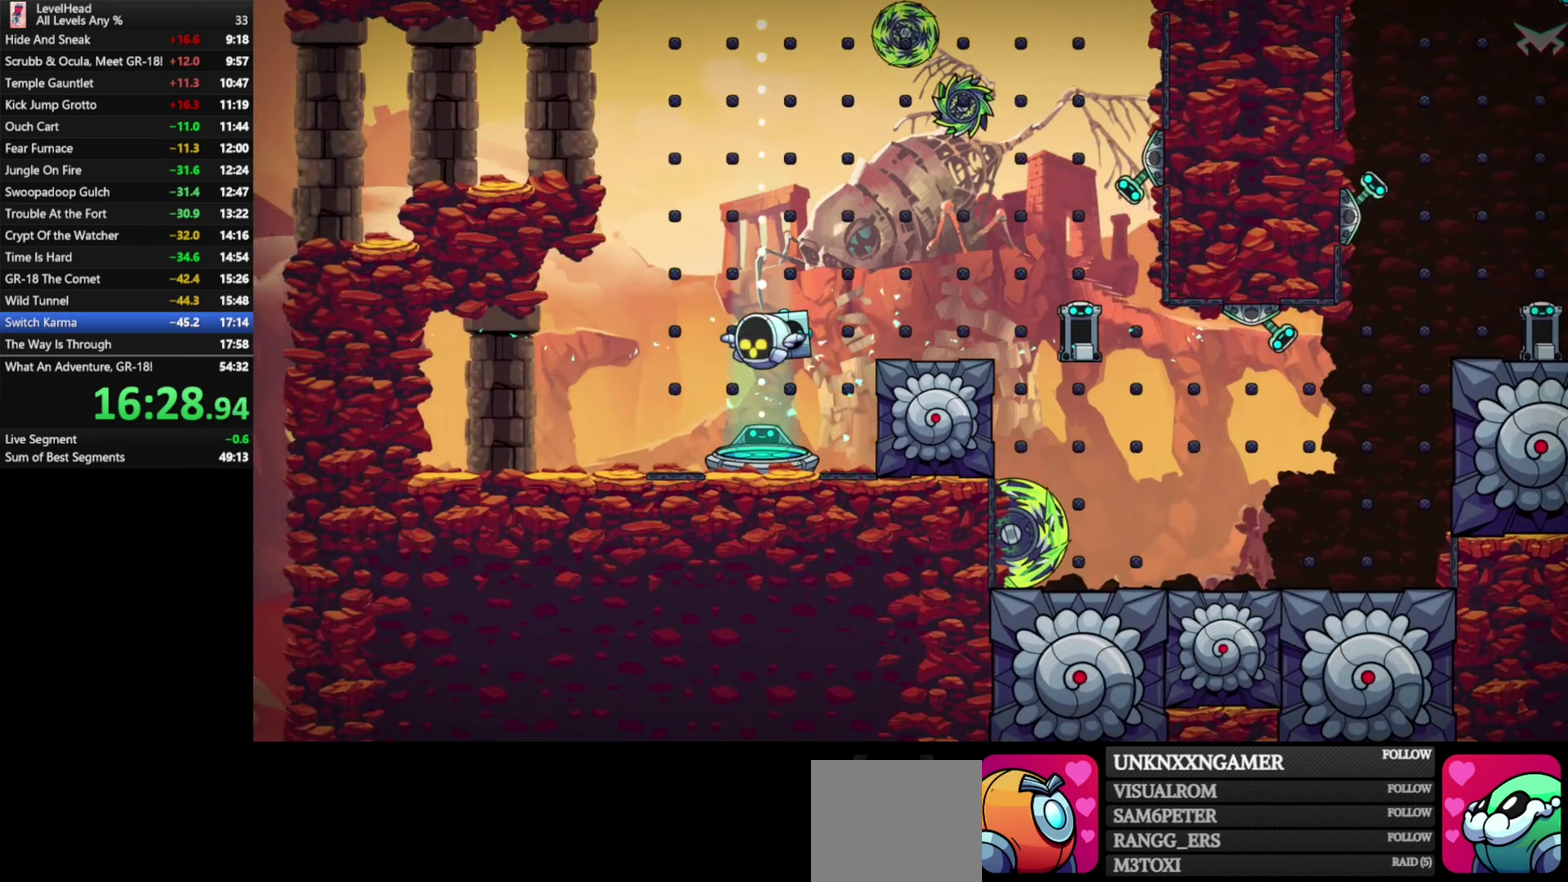
{"buttons": [], "left_stick": "center"}
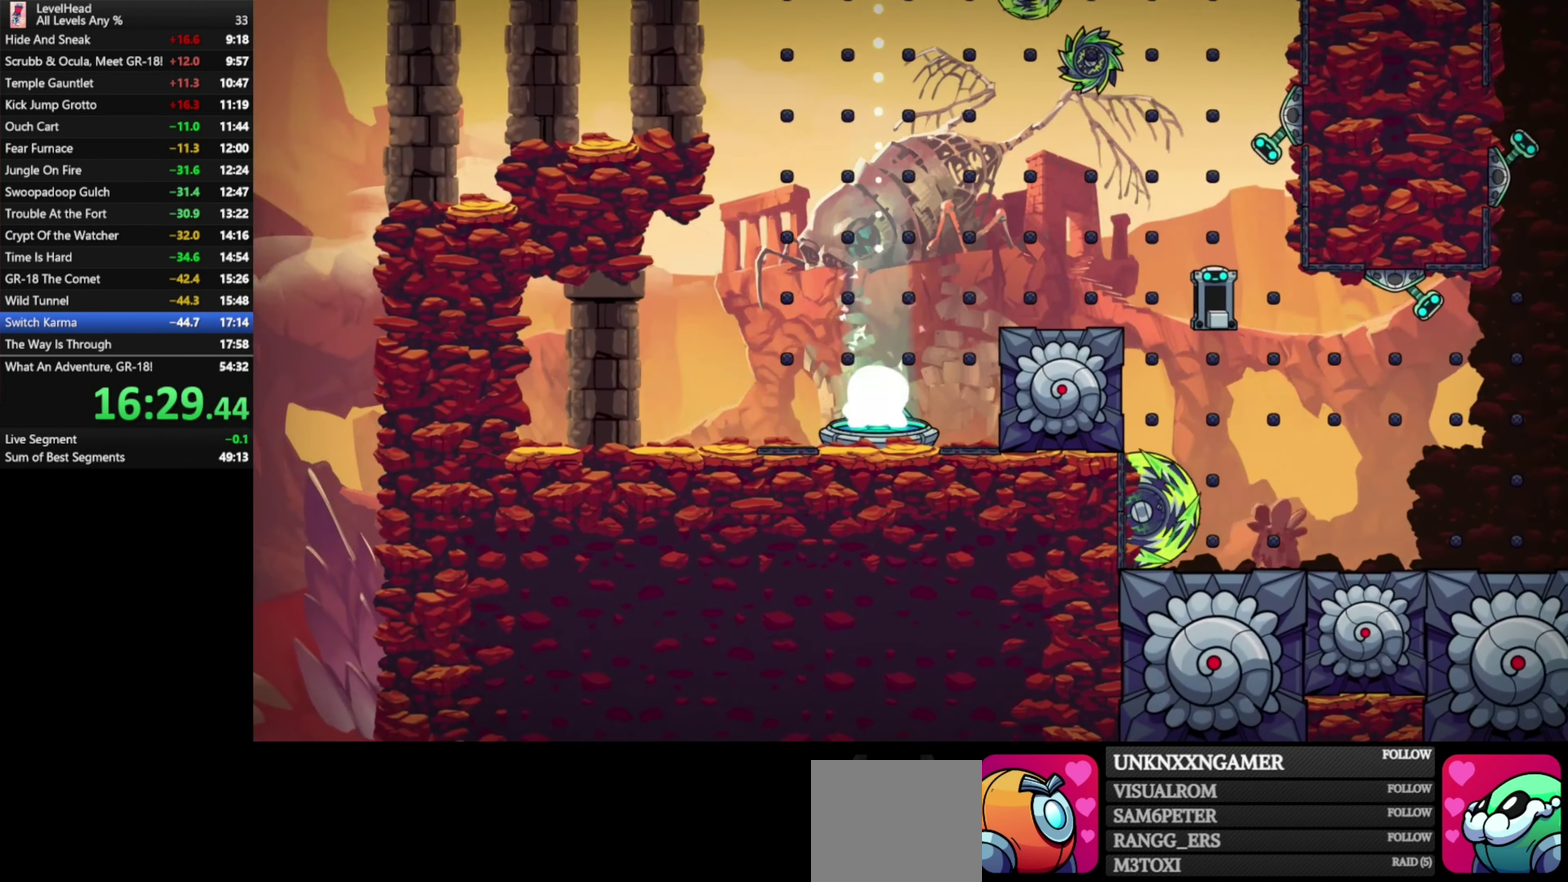
{"buttons": [], "left_stick": "center"}
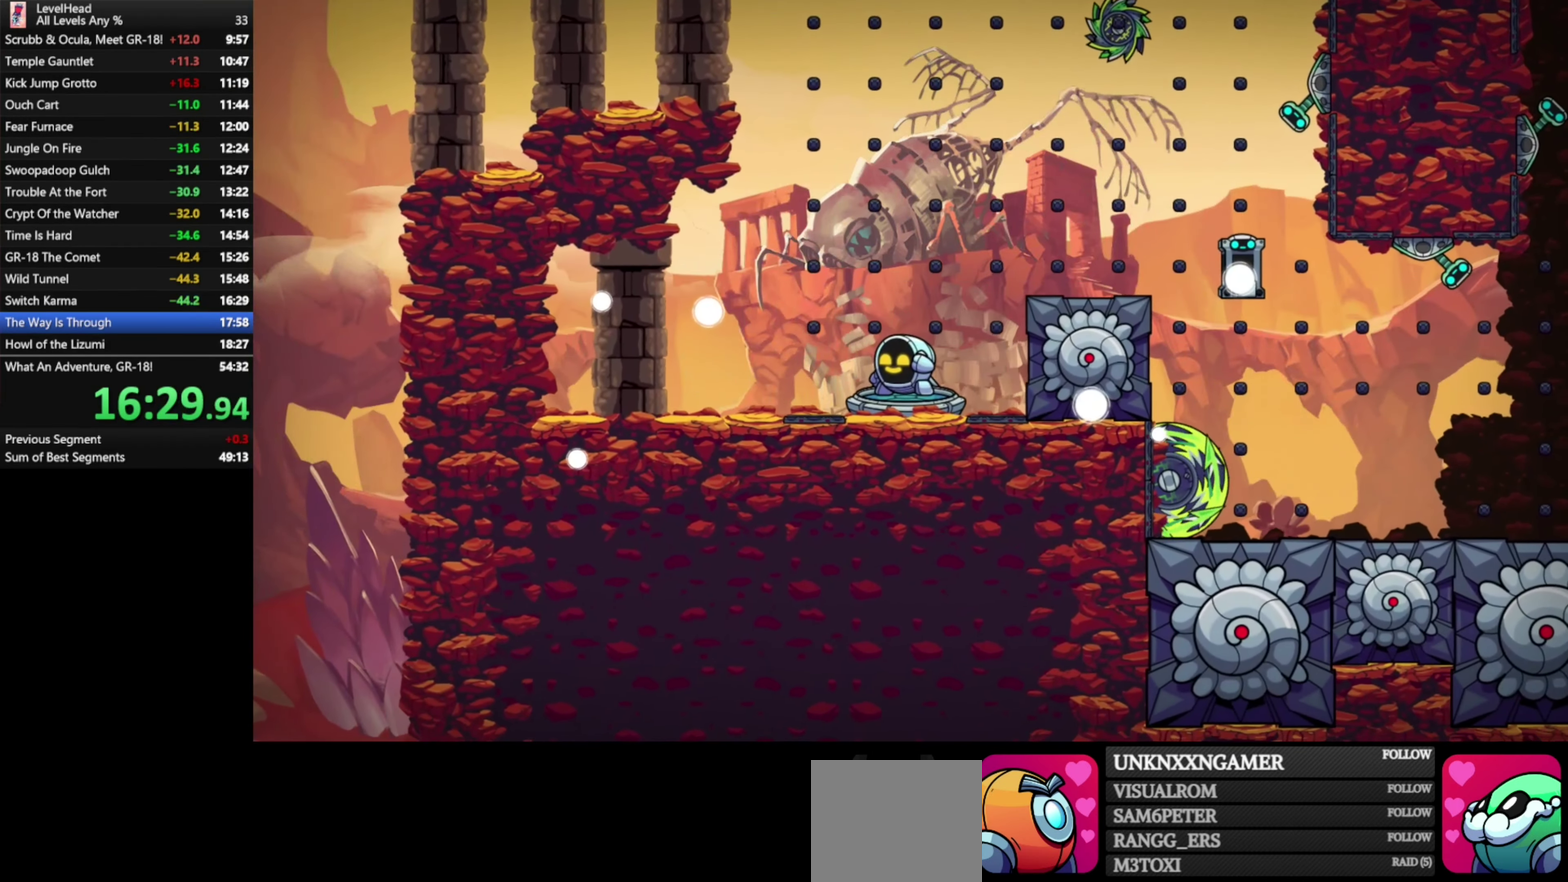
{"buttons": [], "left_stick": "center"}
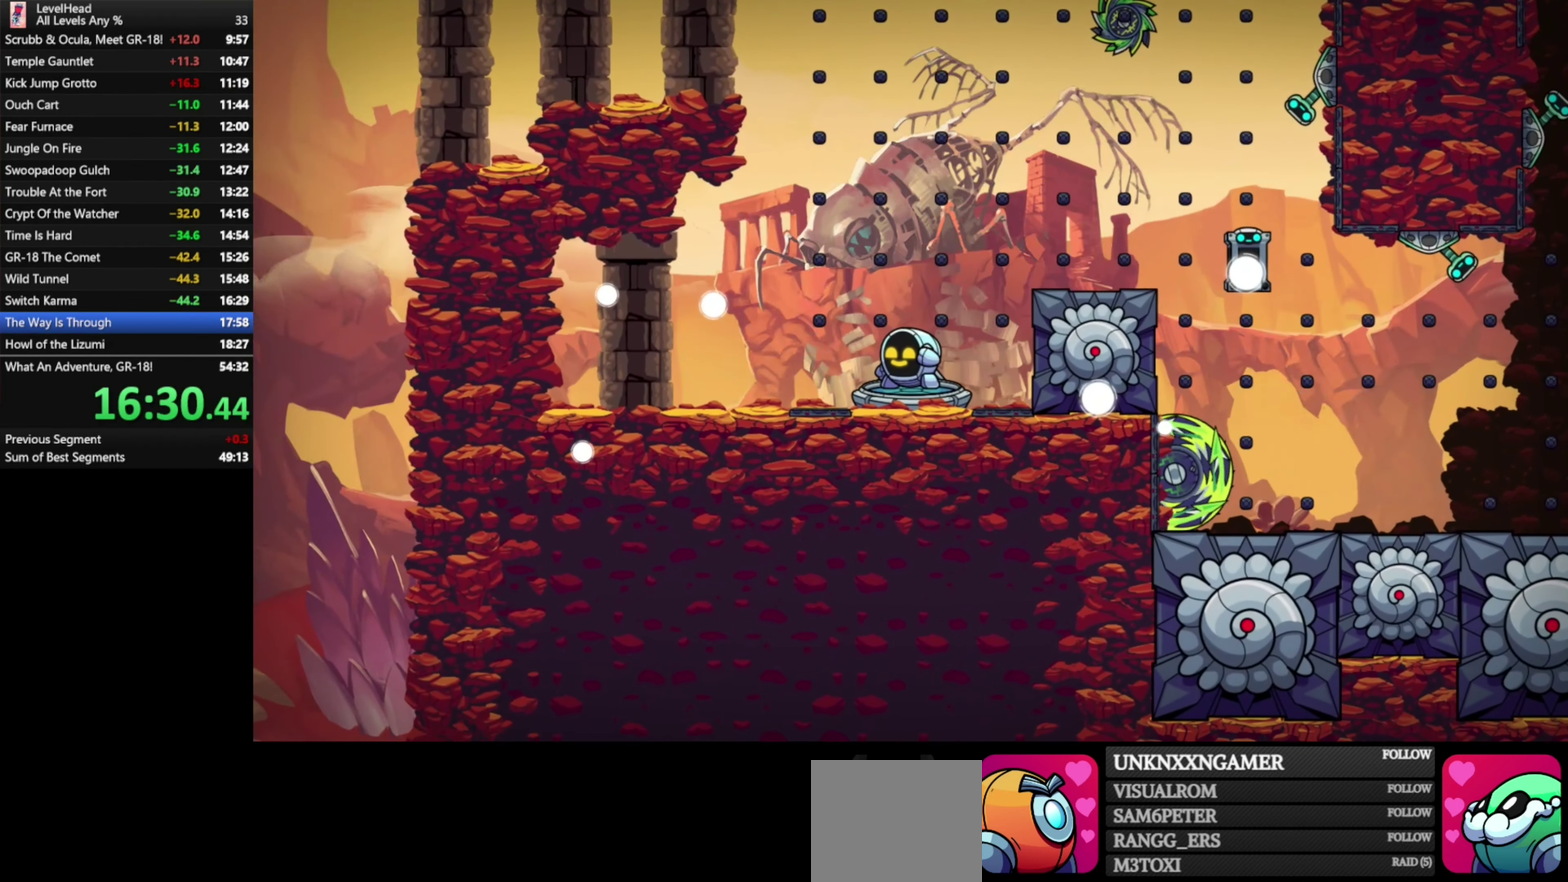
{"buttons": [], "left_stick": "center", "events": [[33, "R1", "down"], [167, "R1", "up"], [233, "R1", "down"], [333, "R1", "up"], [400, "R1", "down"], [500, "R1", "up"]]}
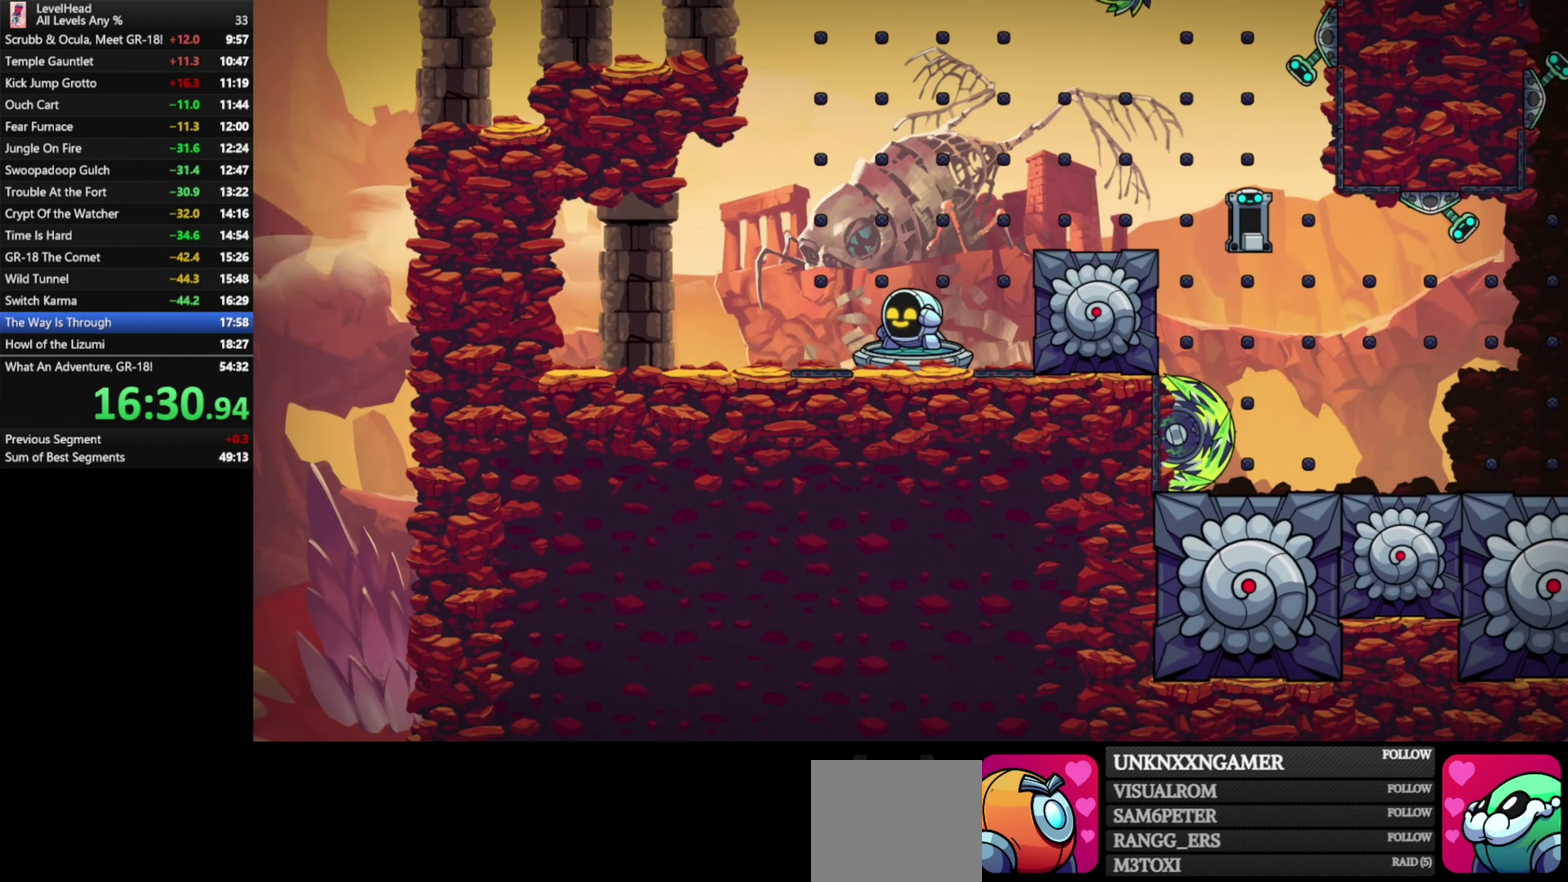
{"buttons": [], "left_stick": "center", "events": [[67, "R1", "down"], [150, "R1", "up"], [233, "R1", "down"], [317, "R1", "up"], [383, "R1", "down"], [500, "R1", "up"]]}
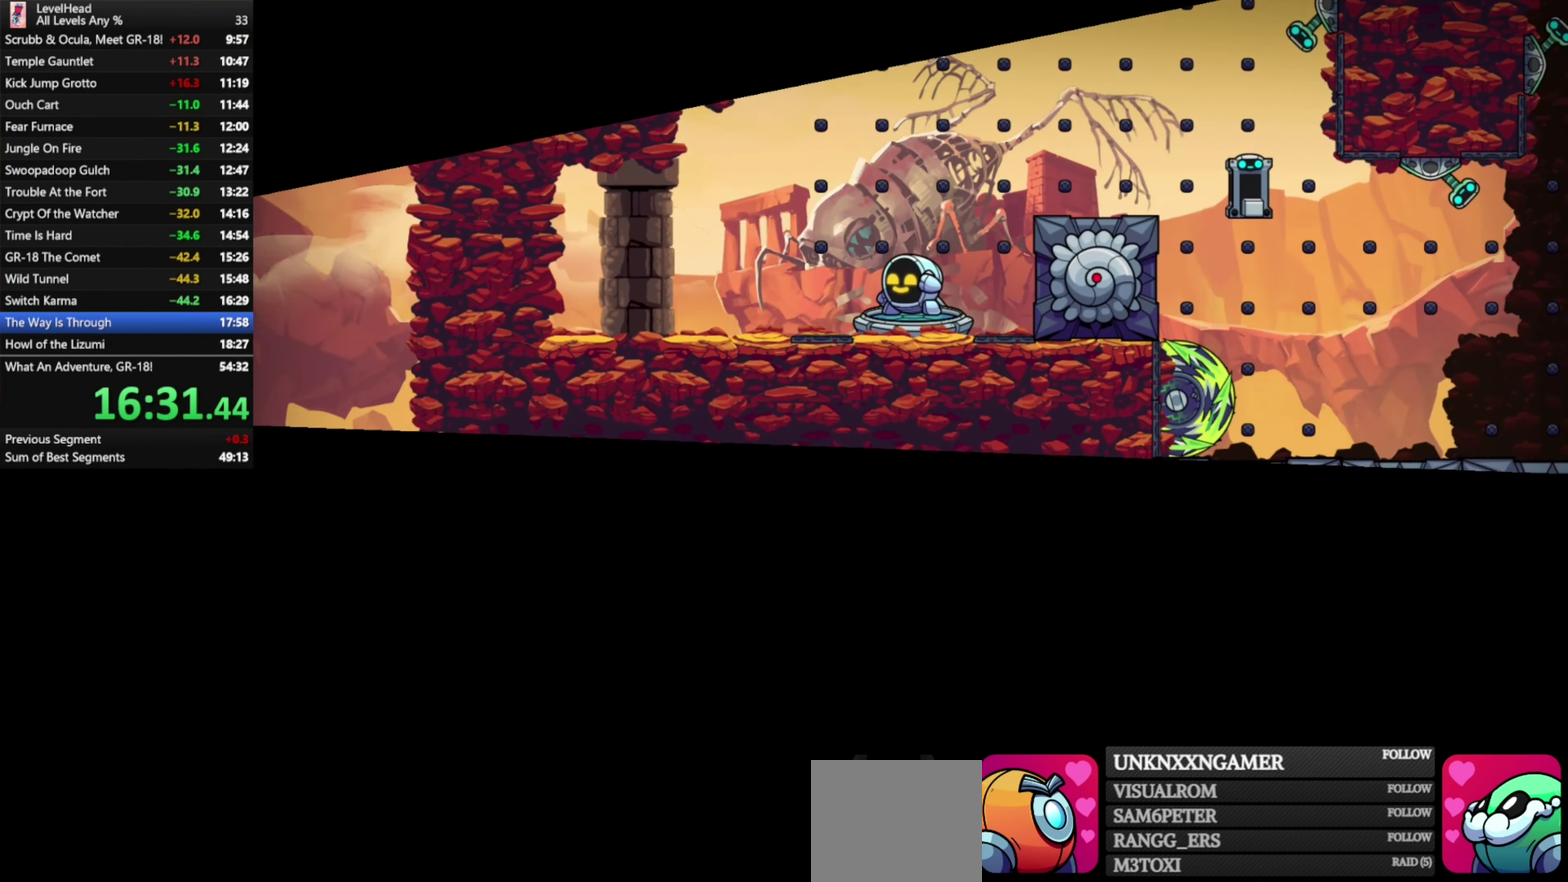
{"buttons": [], "left_stick": "center", "events": [[67, "R1", "down"], [167, "R1", "up"], [250, "R1", "down"], [350, "R1", "up"], [417, "R1", "down"], [500, "R1", "up"]]}
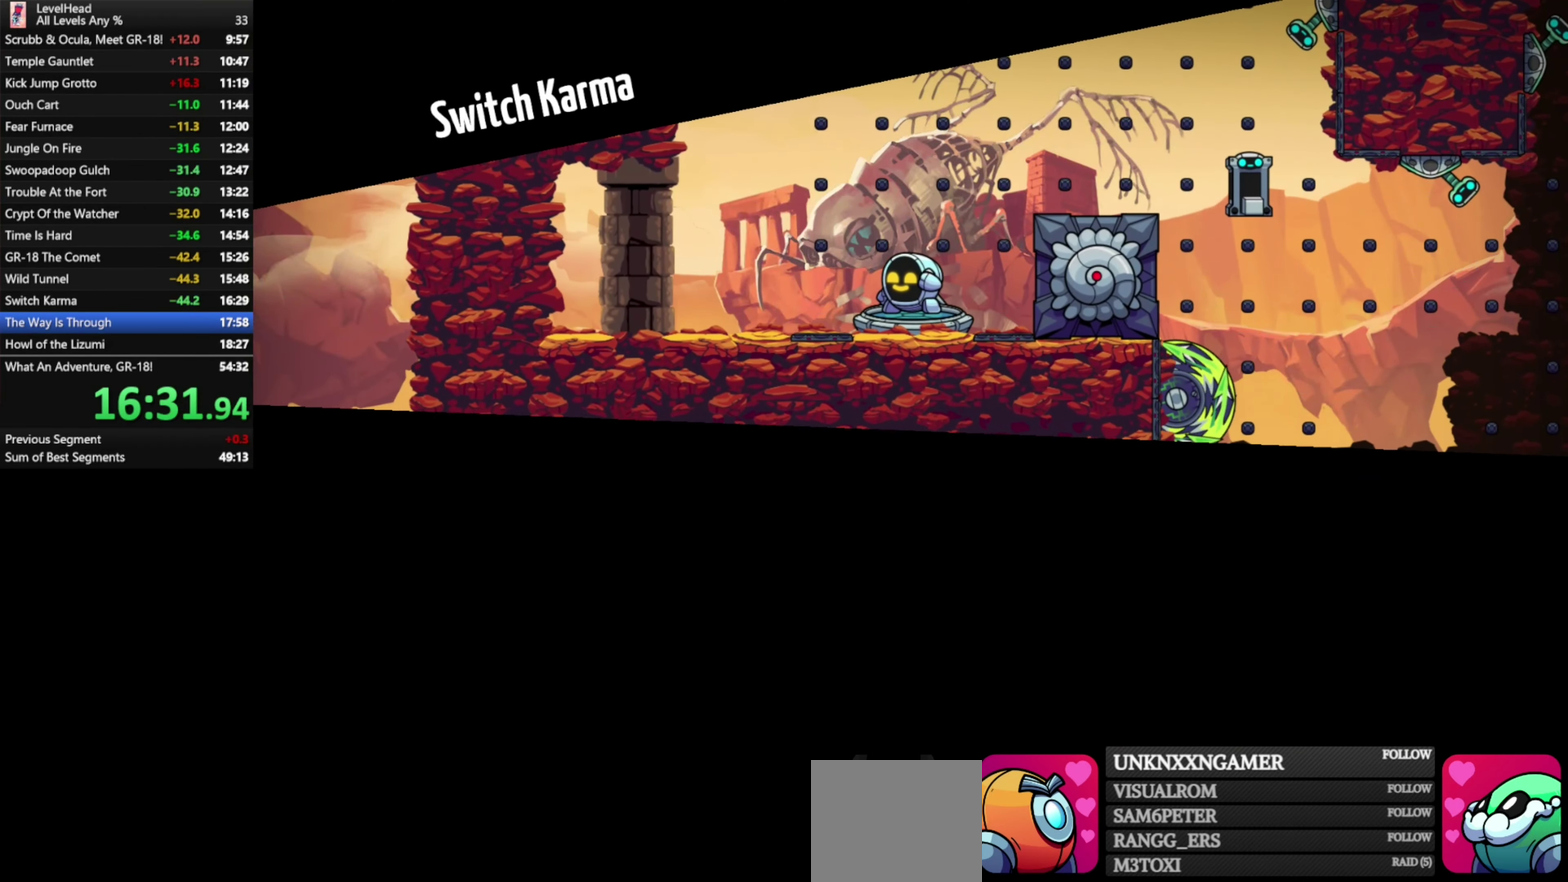
{"buttons": ["R1"], "left_stick": "center", "events": [[83, "R1", "down"], [183, "R1", "up"], [267, "R1", "down"], [367, "R1", "up"], [450, "R1", "down"]]}
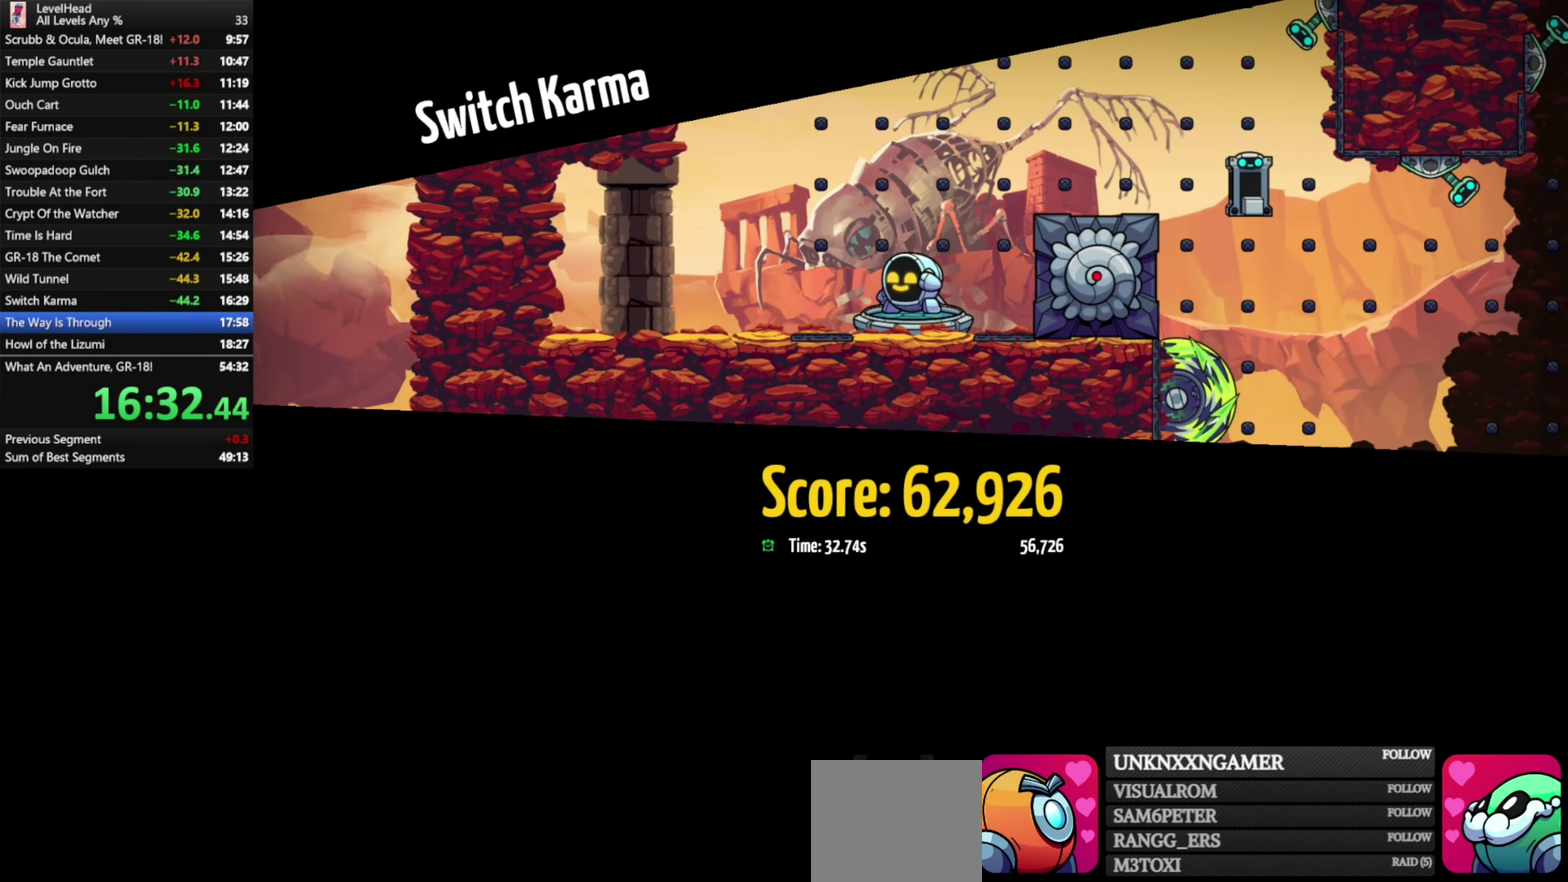
{"buttons": ["R1"], "left_stick": "center", "events": [[33, "R1", "up"], [133, "R1", "down"], [217, "R1", "up"], [333, "R1", "down"], [417, "R1", "up"], [500, "R1", "down"]]}
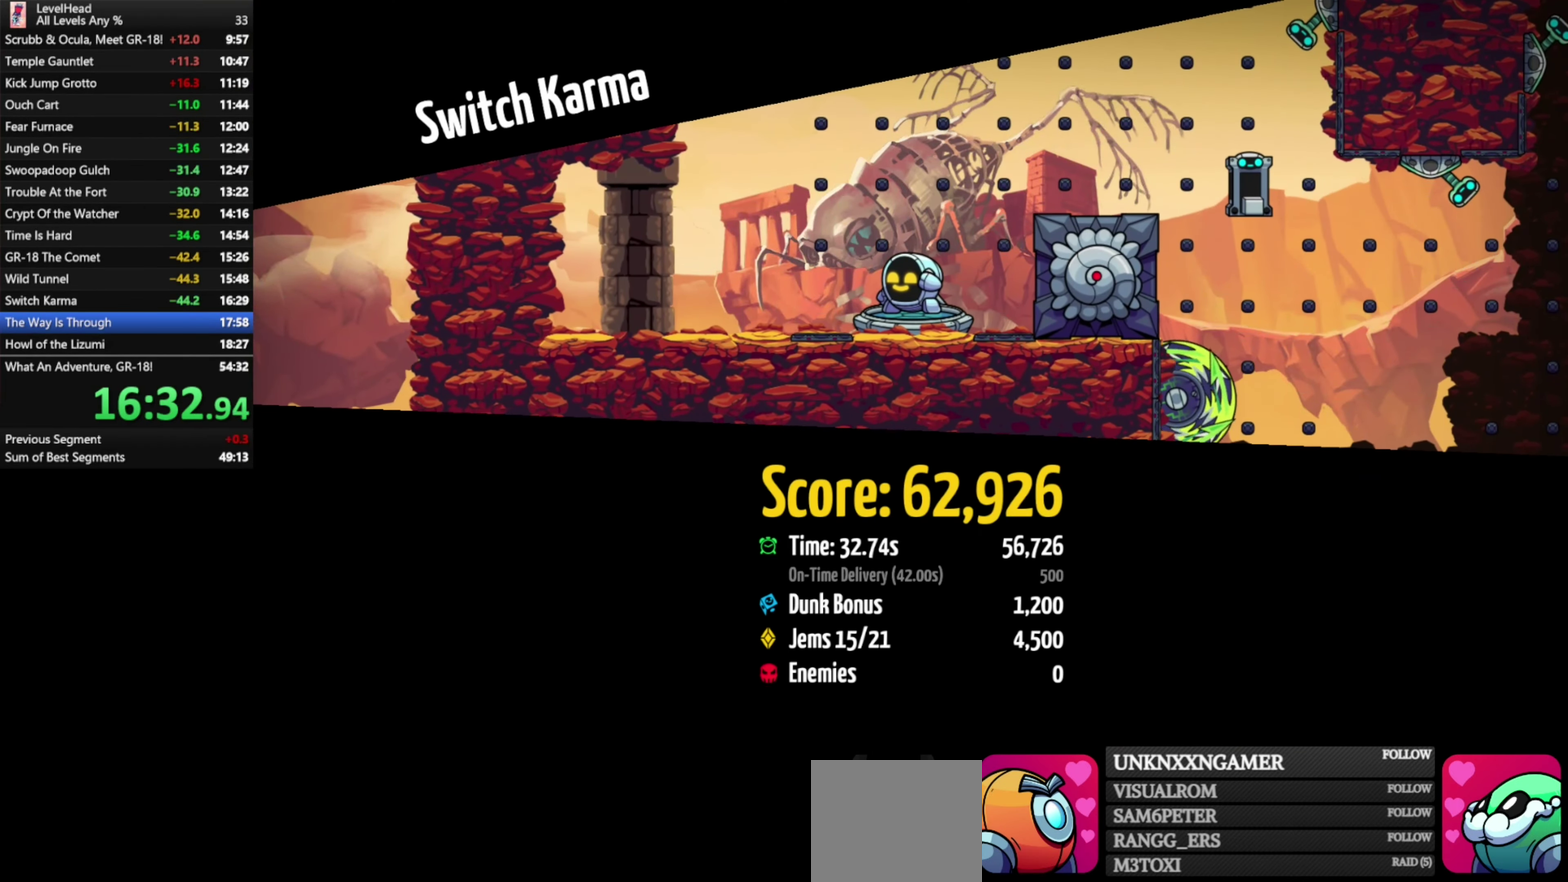
{"buttons": ["R1"], "left_stick": "center", "events": [[100, "R1", "up"], [167, "R1", "down"], [250, "R1", "up"], [317, "R1", "down"], [417, "R1", "up"], [483, "R1", "down"]]}
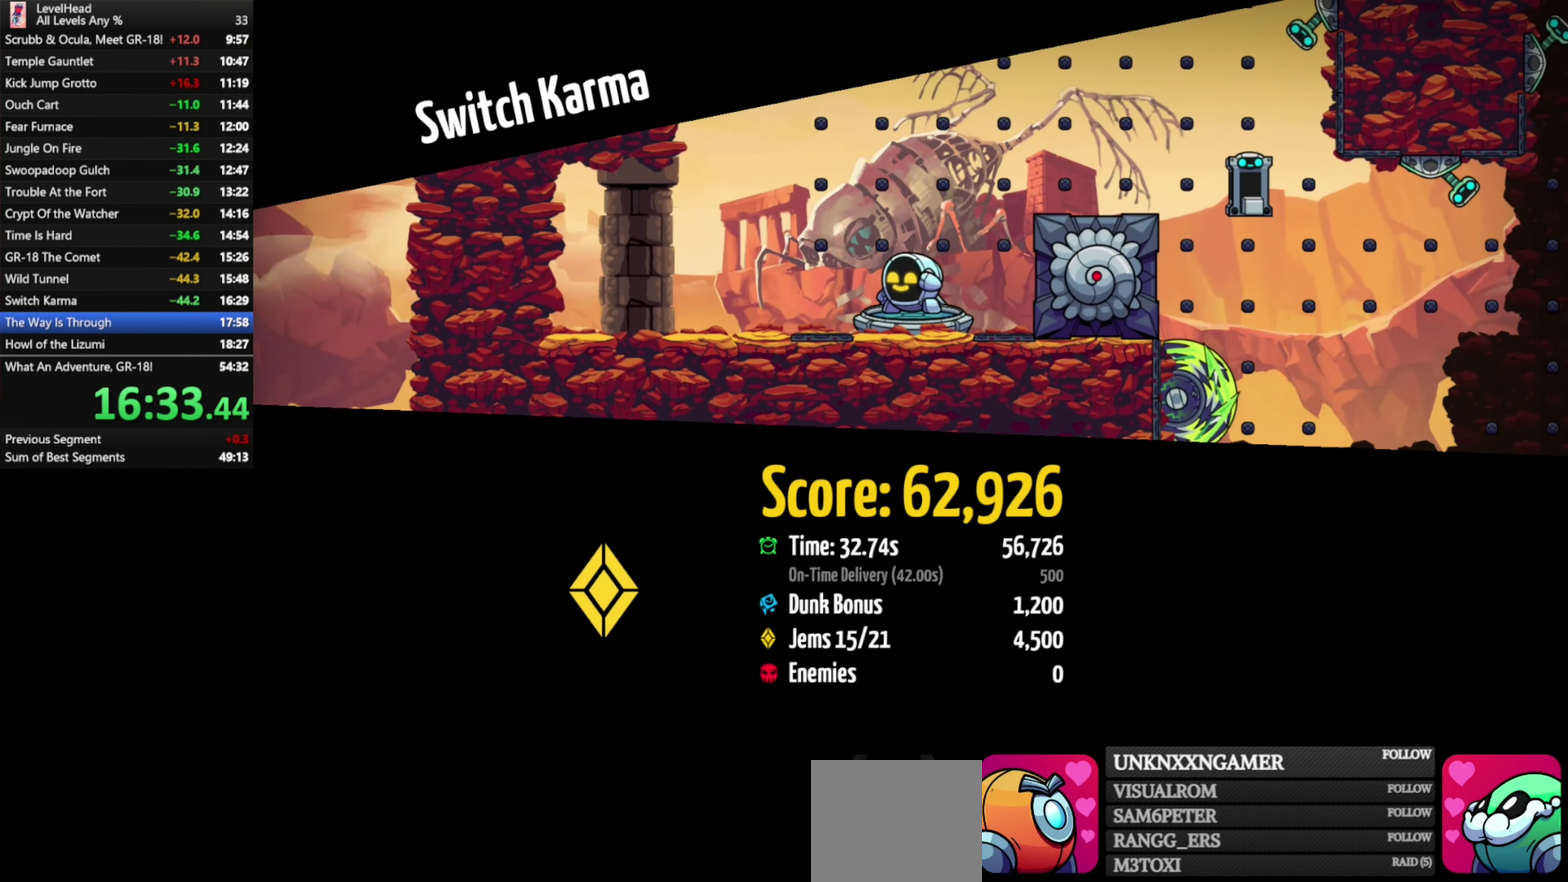
{"buttons": [], "left_stick": "center", "events": [[67, "R1", "up"], [133, "R1", "down"], [233, "R1", "up"]]}
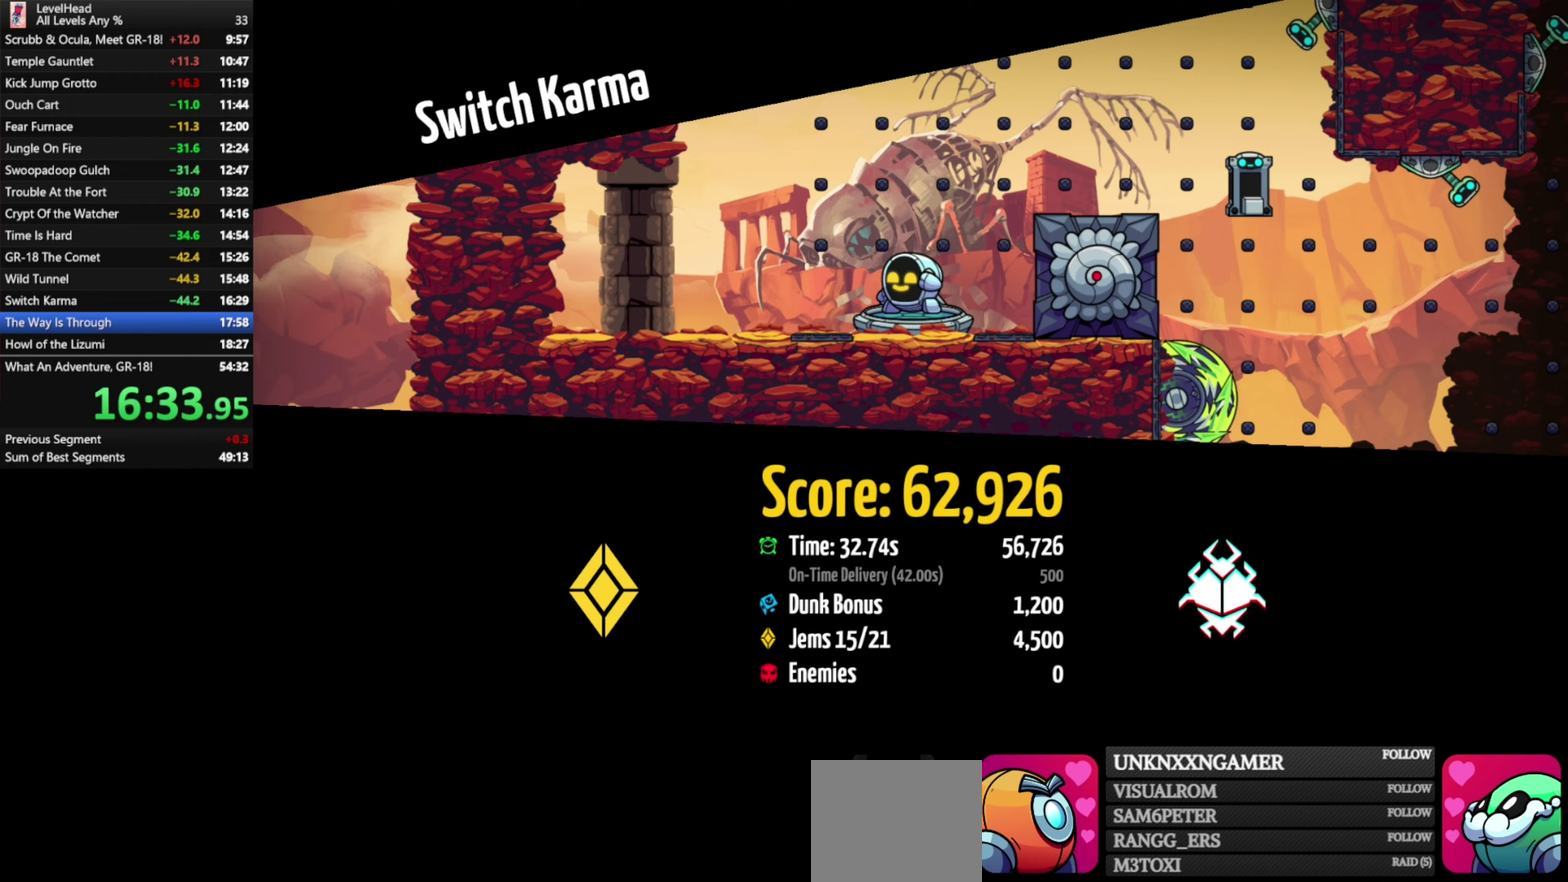
{"buttons": [], "left_stick": "left", "events": [[267, "R1", "down"], [383, "R1", "up"], [417, "left_stick", "left"]]}
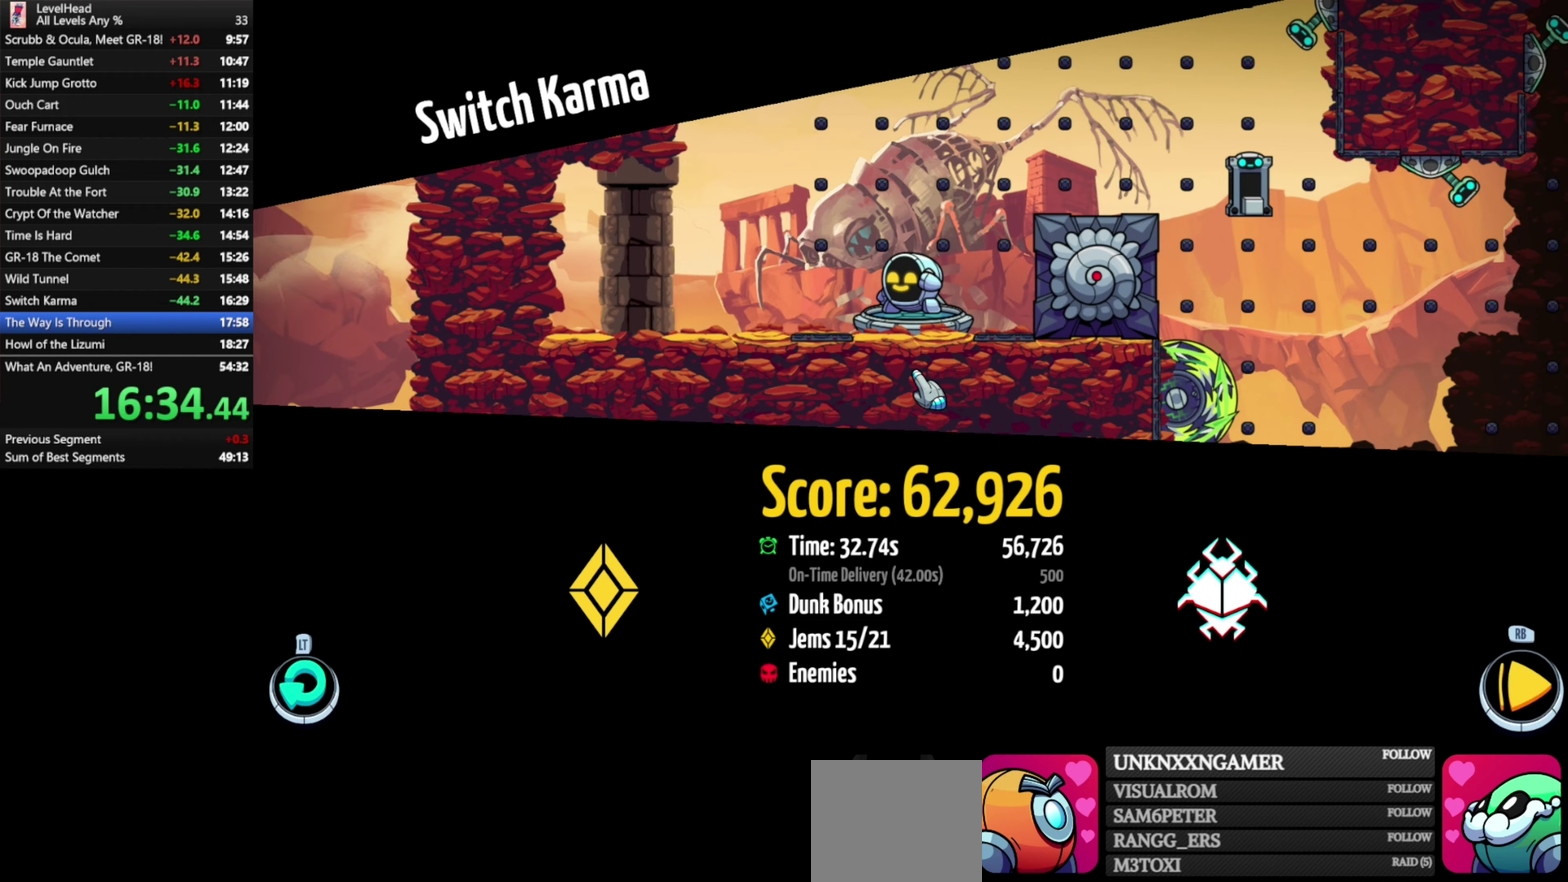
{"buttons": [], "left_stick": "up", "events": [[167, "left_stick", "up-left"], [450, "left_stick", "up"]]}
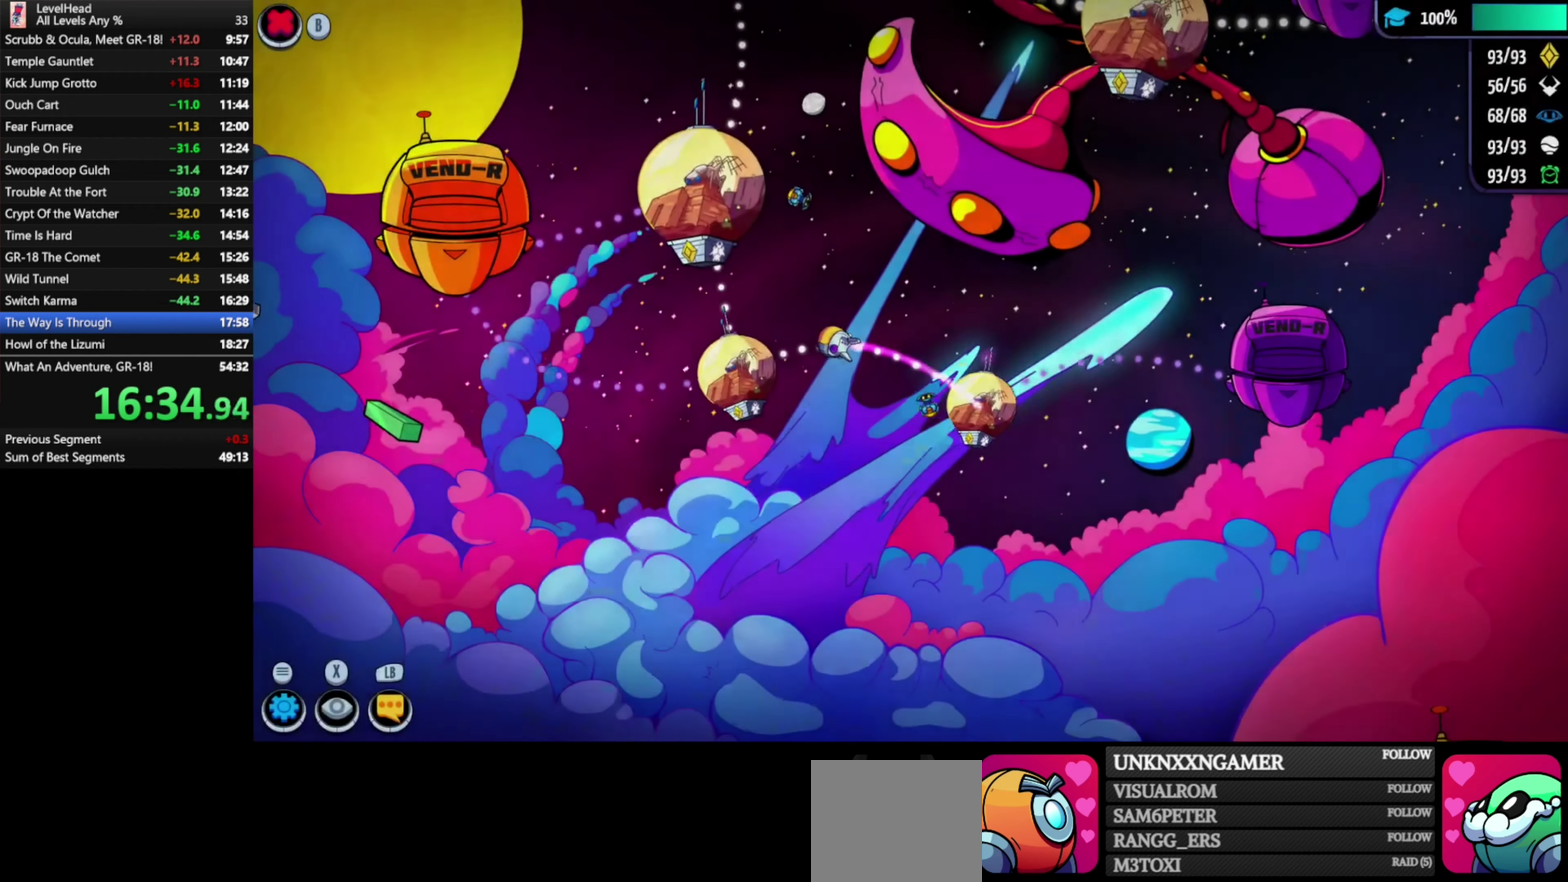
{"buttons": [], "left_stick": "up", "events": []}
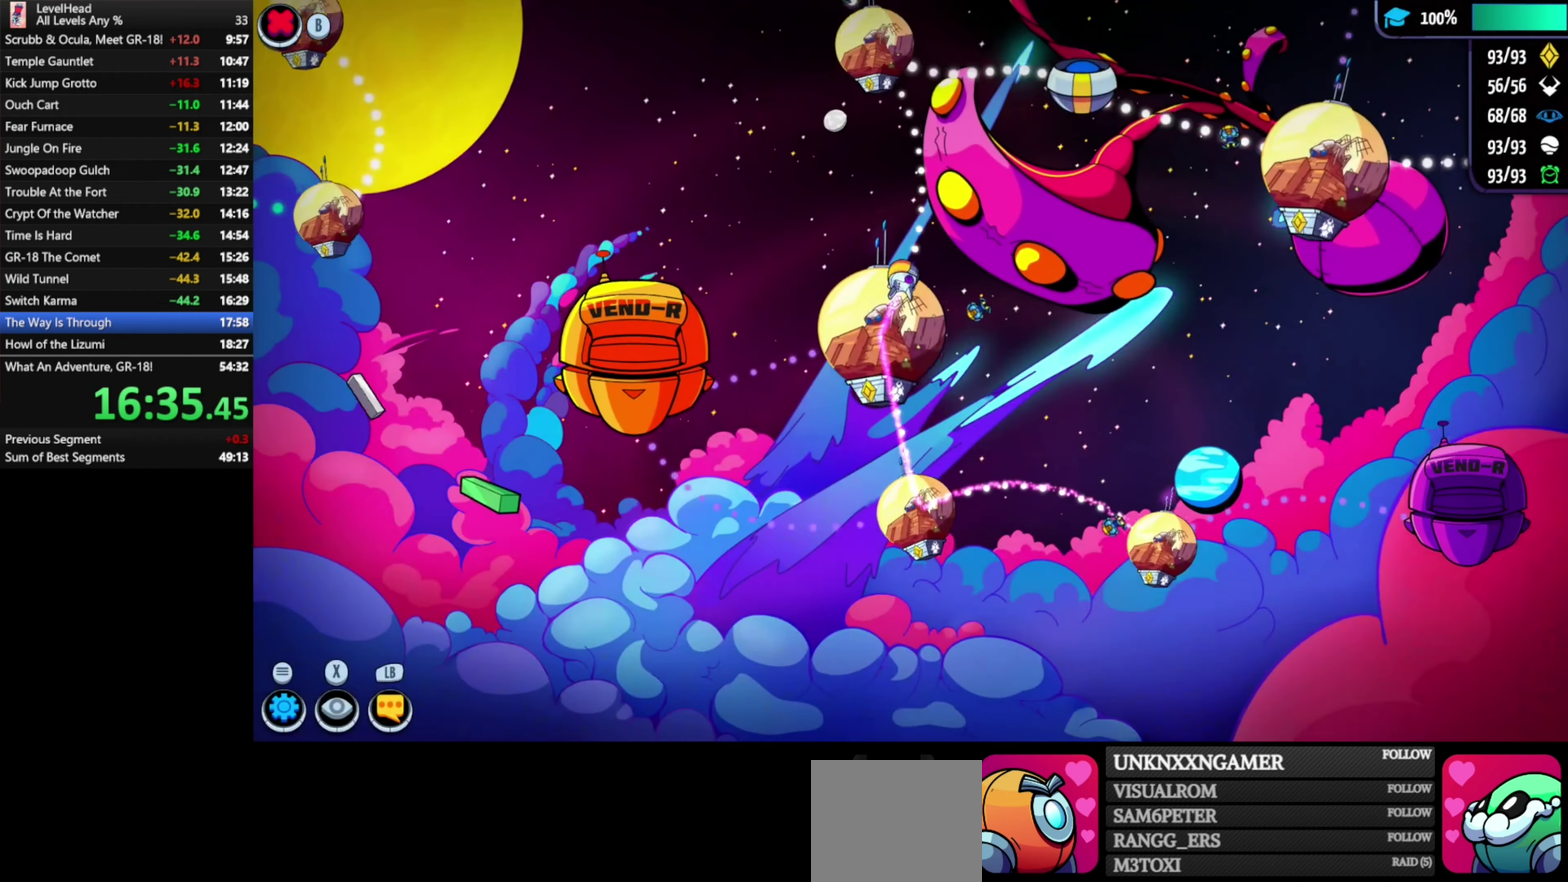
{"buttons": [], "left_stick": "right", "events": [[83, "left_stick", "up-right"], [183, "left_stick", "right"]]}
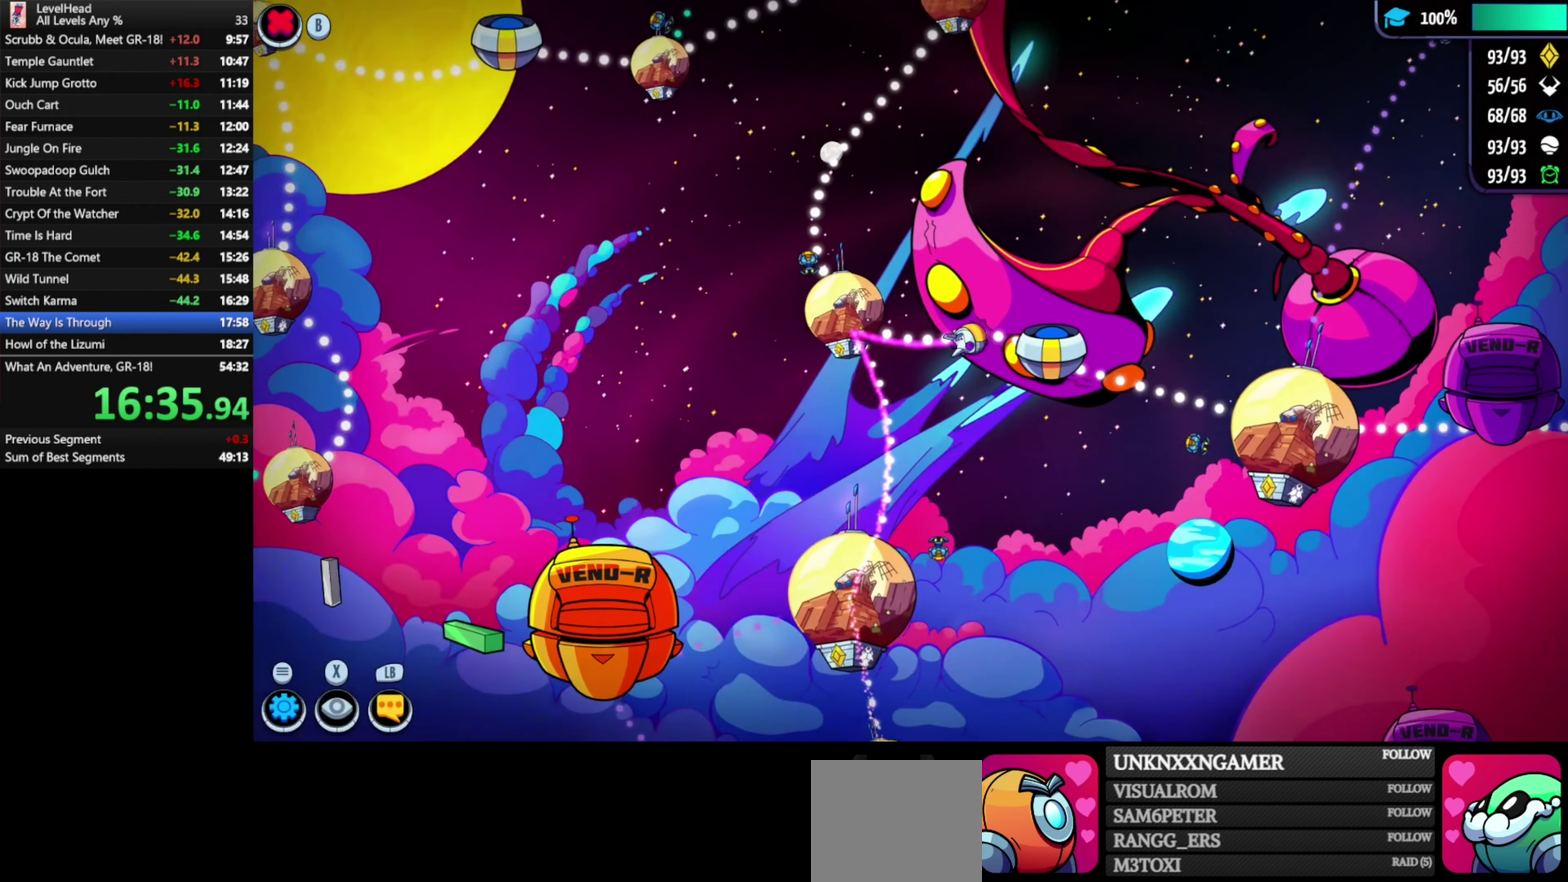
{"buttons": ["A"], "left_stick": "center", "events": [[300, "left_stick", "center"], [450, "A", "down"]]}
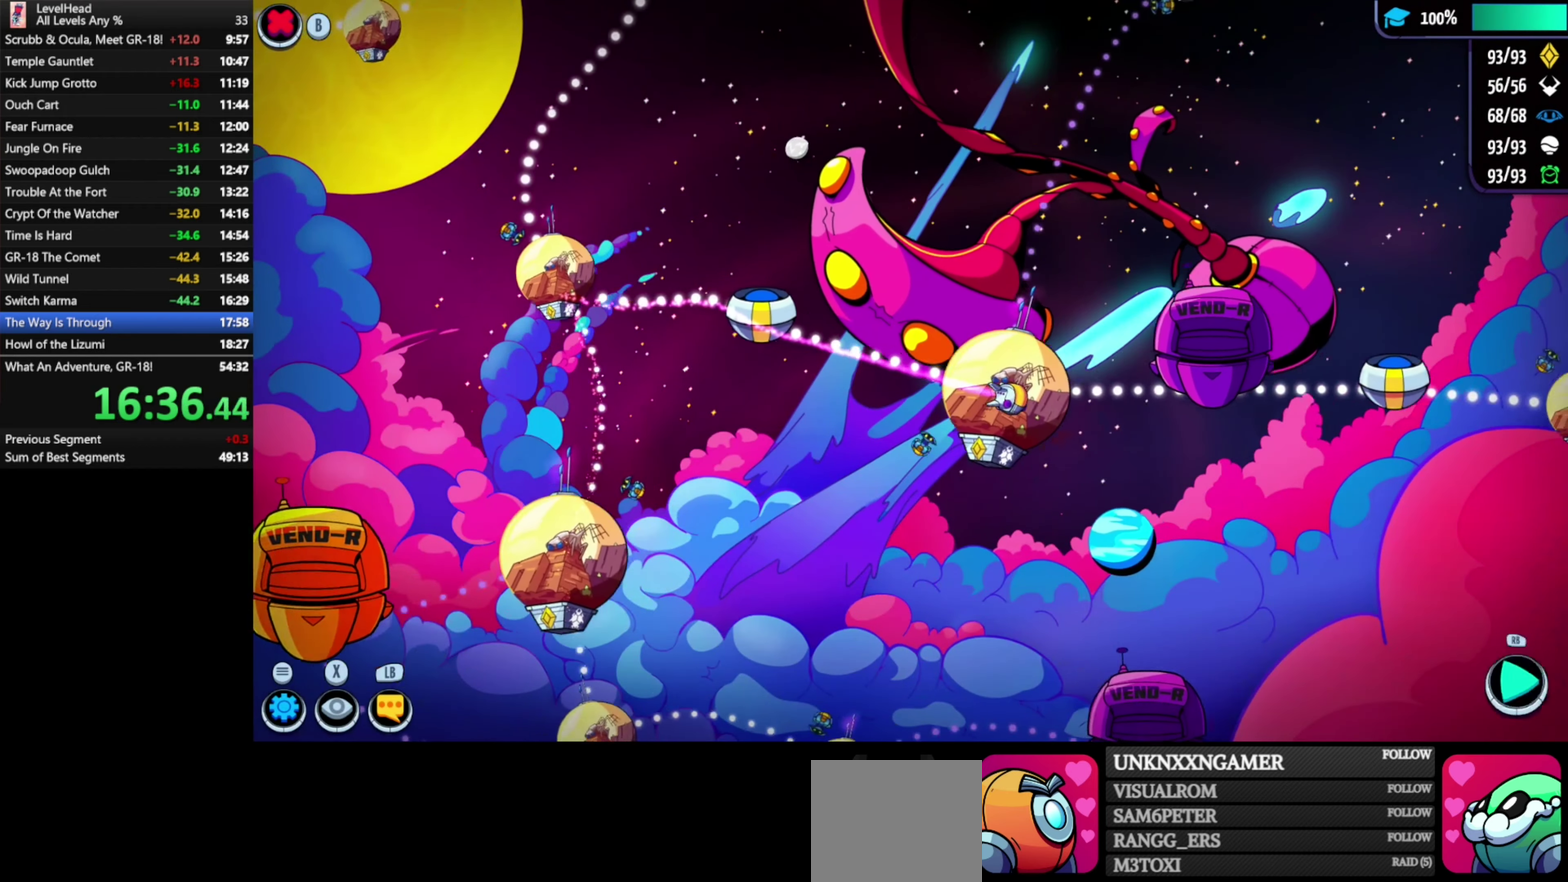
{"buttons": [], "left_stick": "right", "events": [[83, "A", "up"], [167, "A", "down"], [250, "A", "up"], [433, "left_stick", "right"]]}
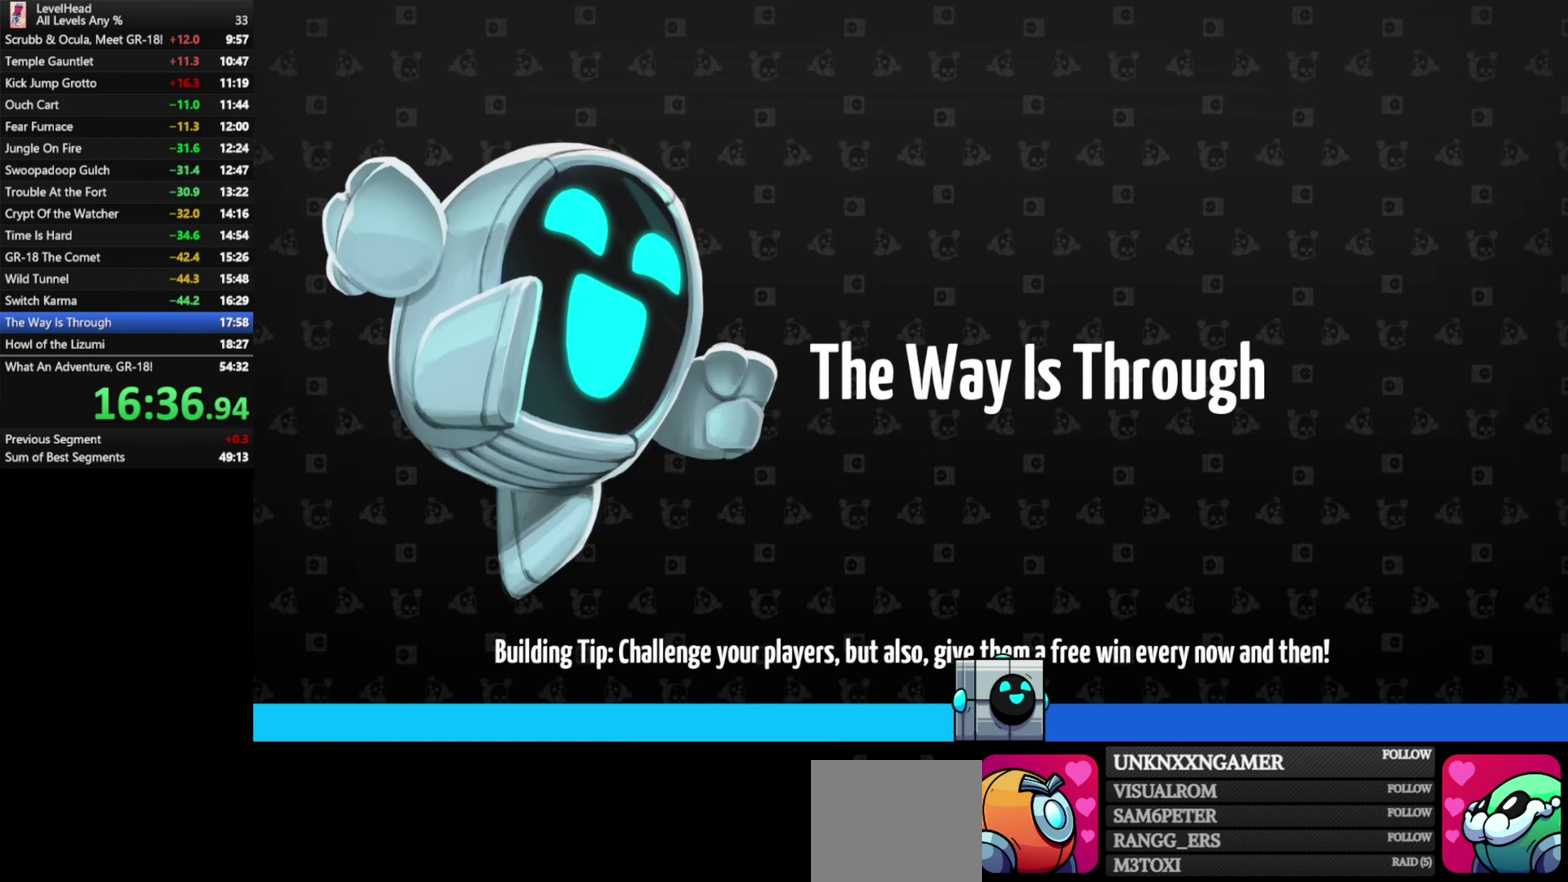
{"buttons": [], "left_stick": "right", "events": []}
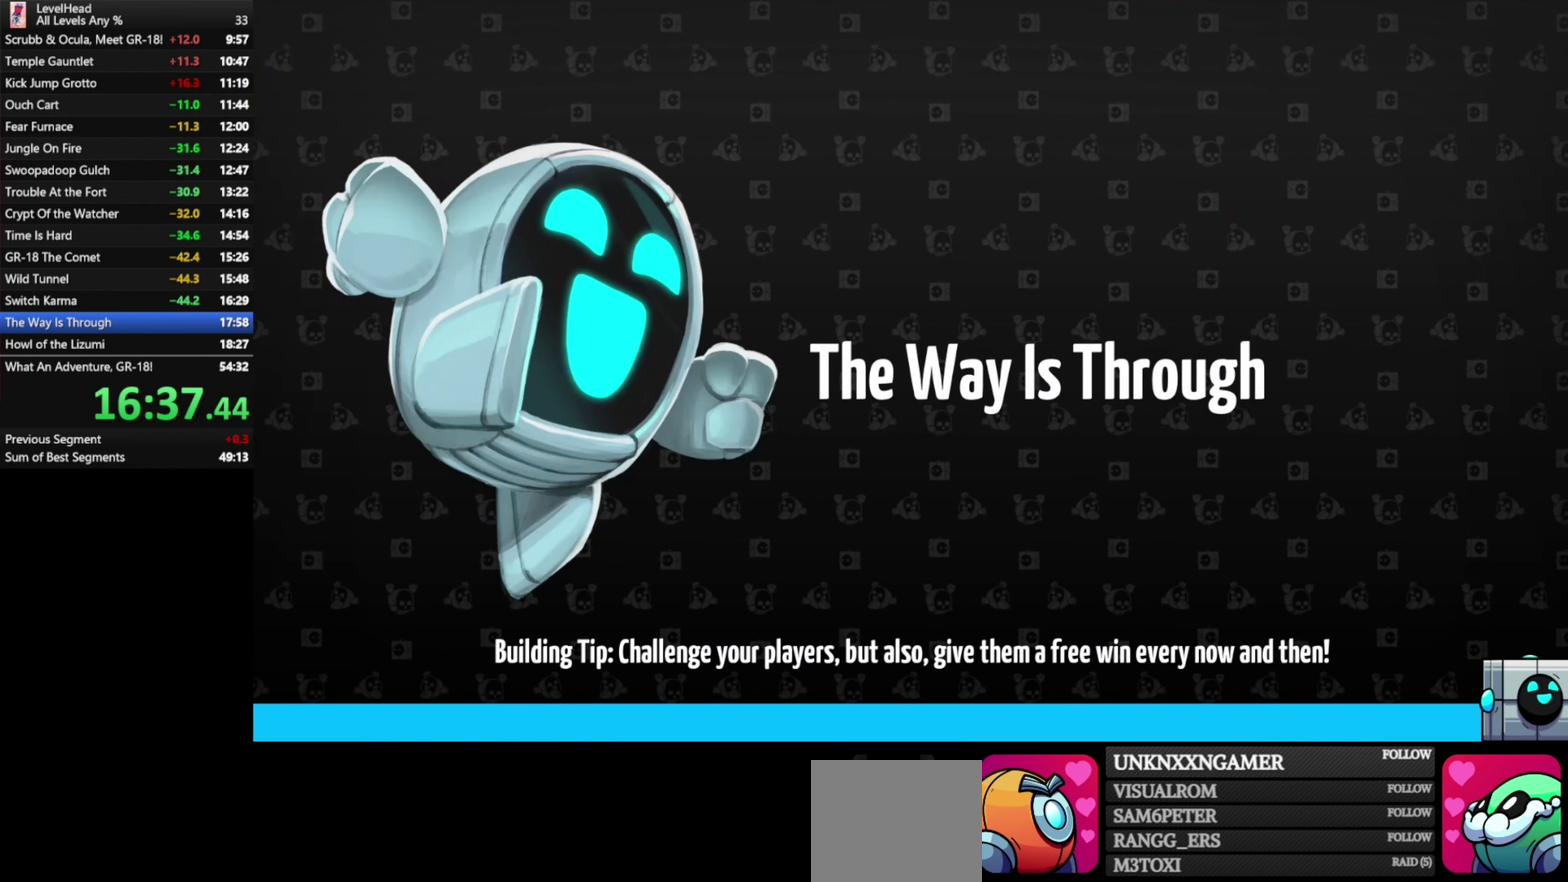
{"buttons": [], "left_stick": "right", "events": []}
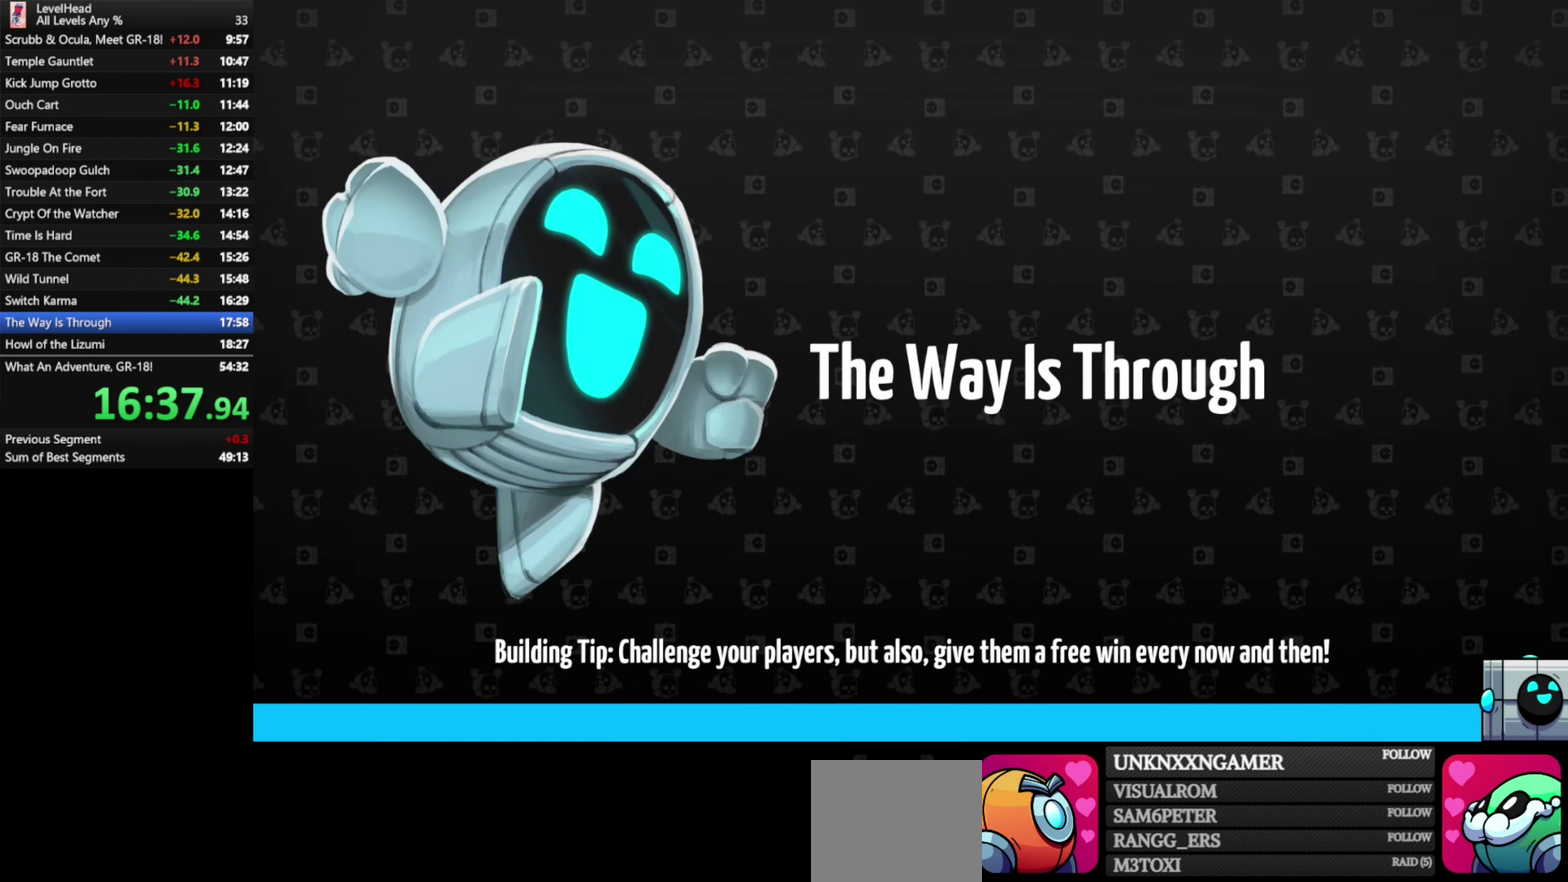
{"buttons": [], "left_stick": "right", "events": []}
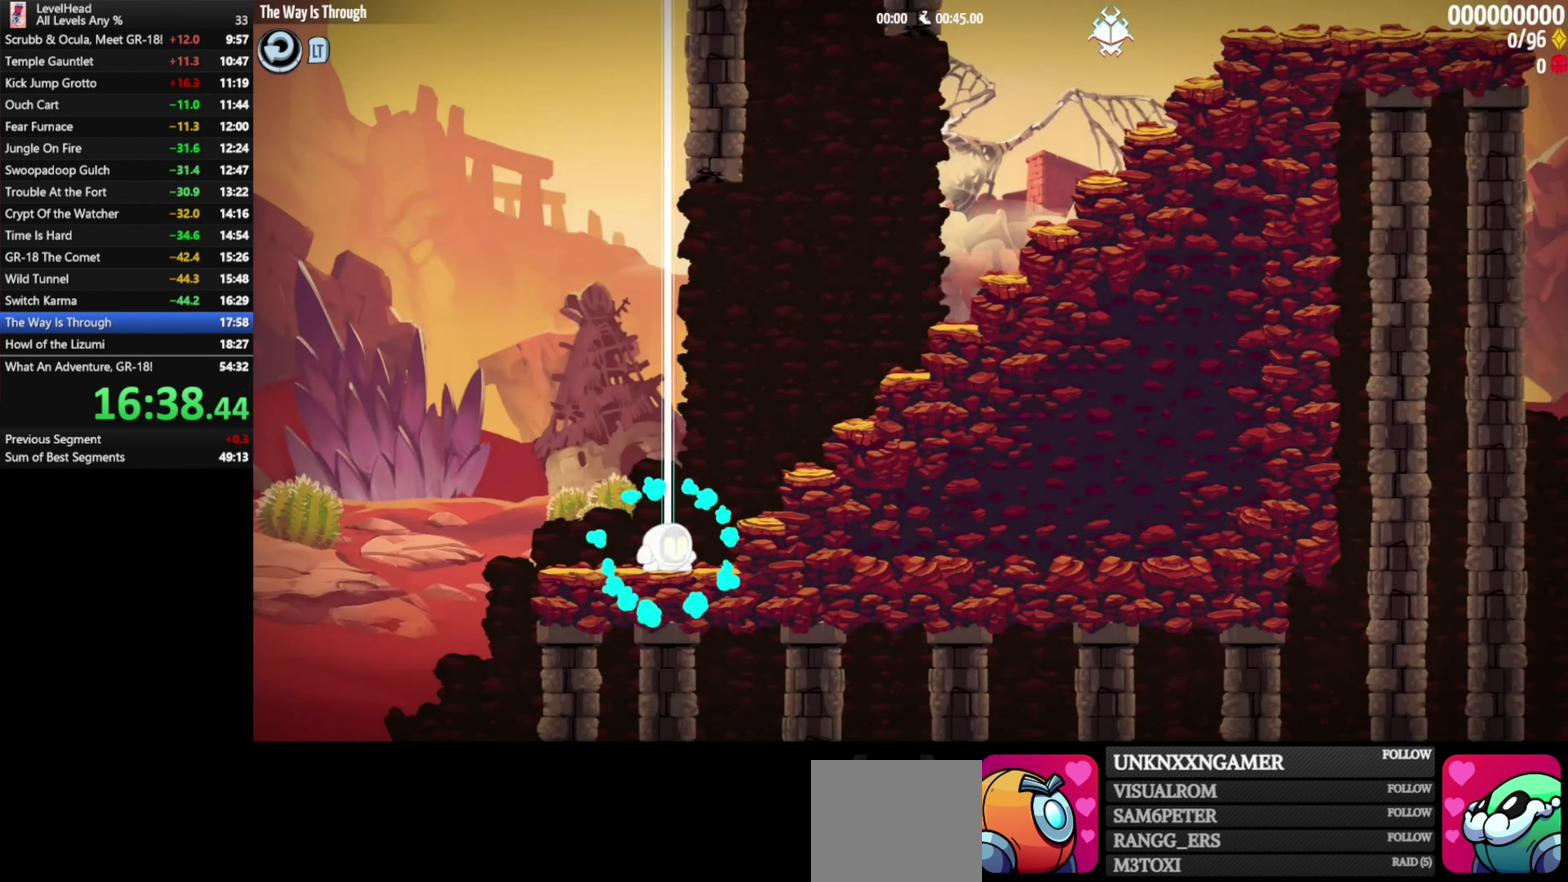
{"buttons": [], "left_stick": "right", "events": [[33, "A", "down"], [500, "A", "up"]]}
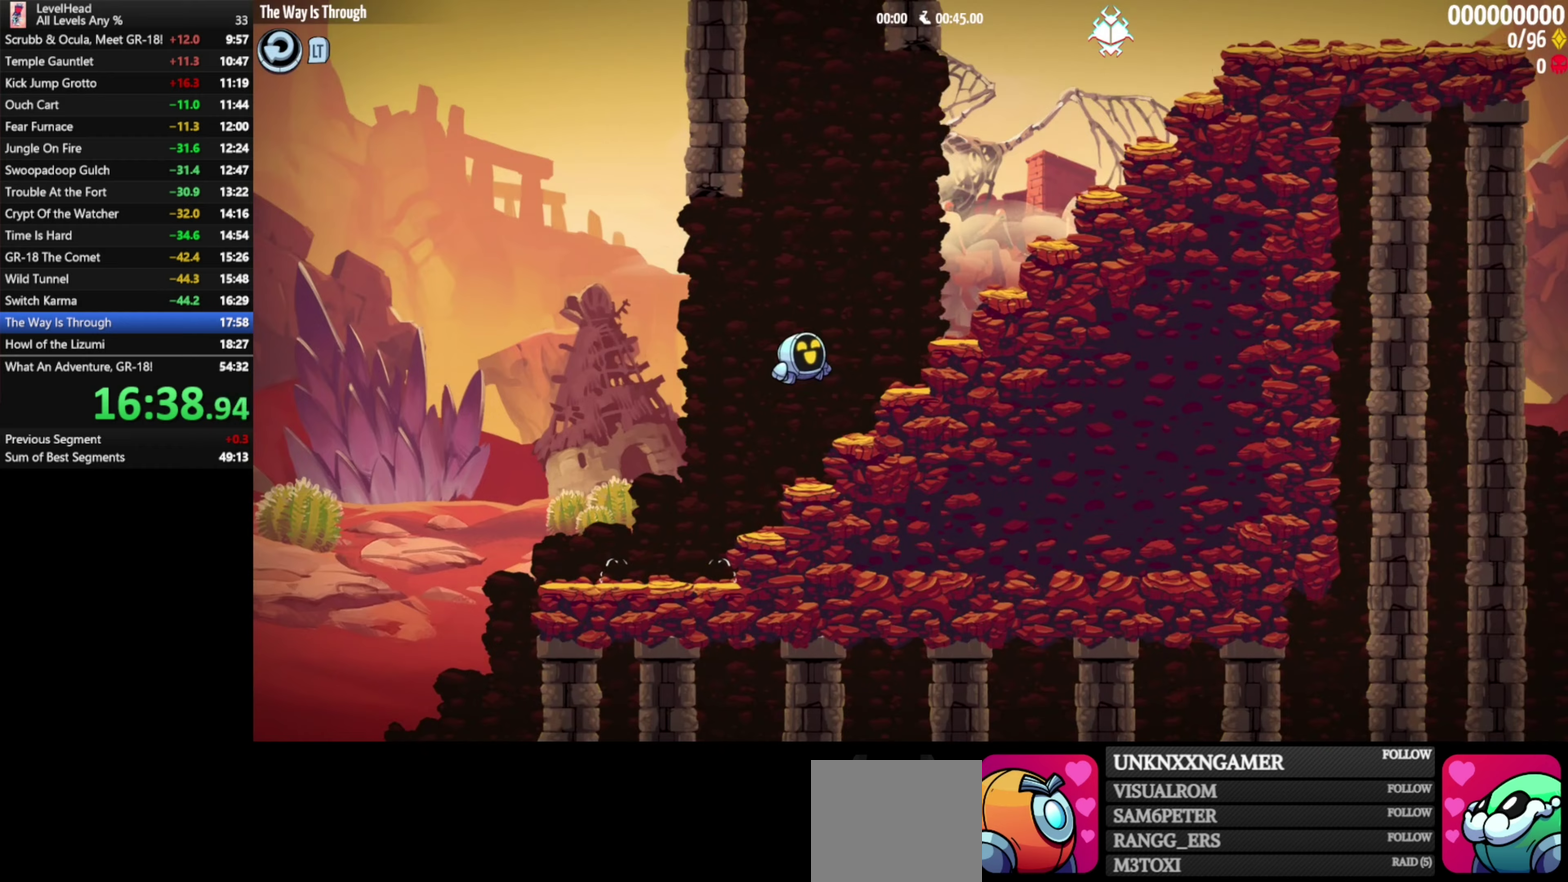
{"buttons": ["A"], "left_stick": "right", "events": [[100, "A", "down"]]}
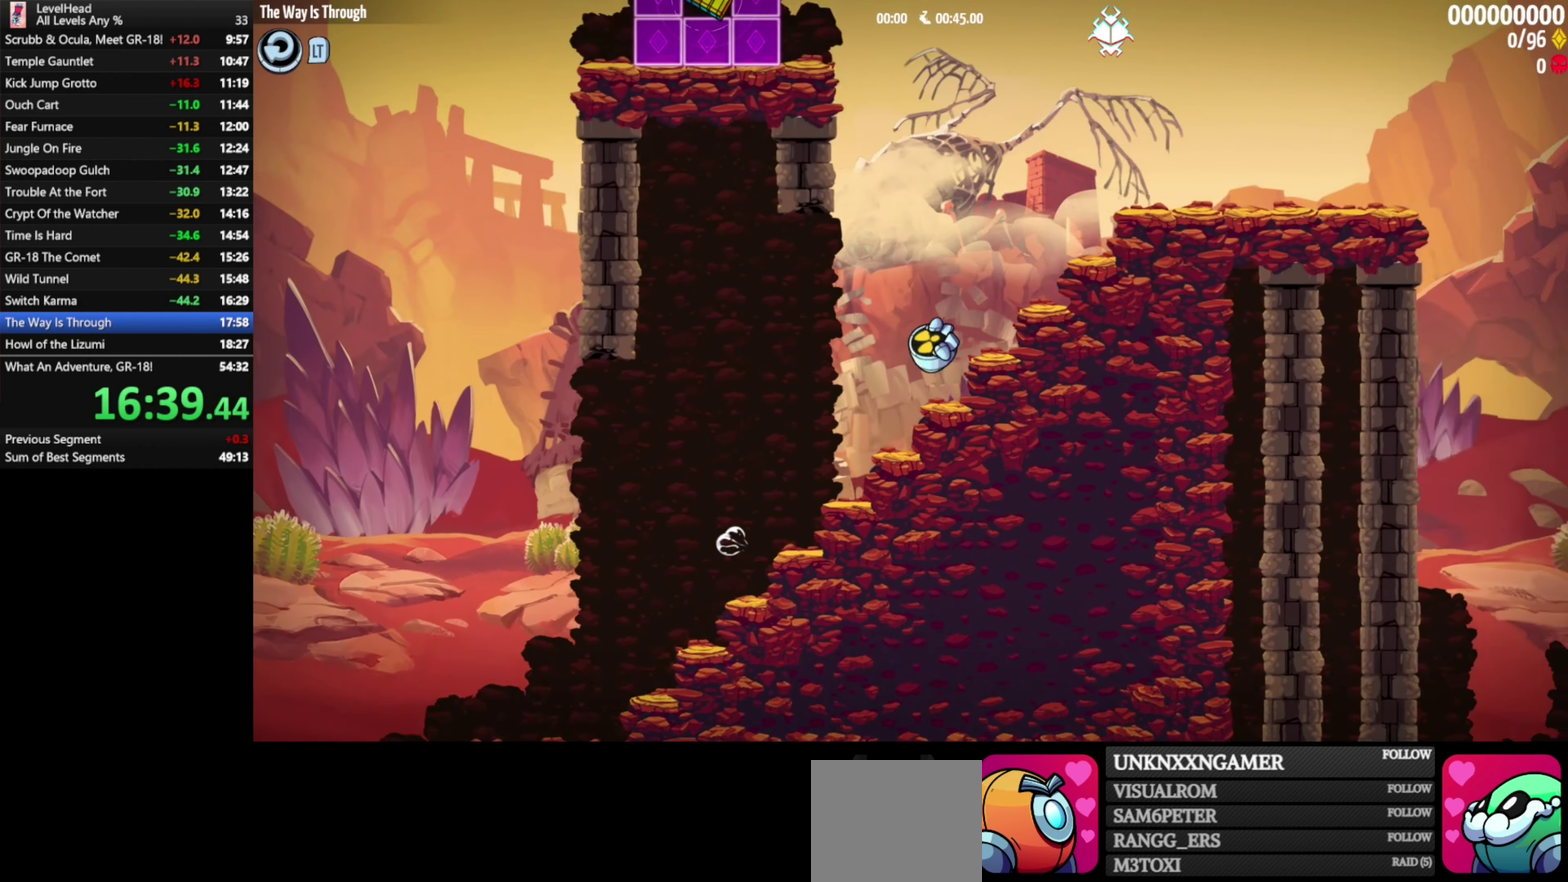
{"buttons": [], "left_stick": "center", "events": [[67, "A", "up"], [267, "A", "down"], [400, "A", "up"], [483, "left_stick", "center"]]}
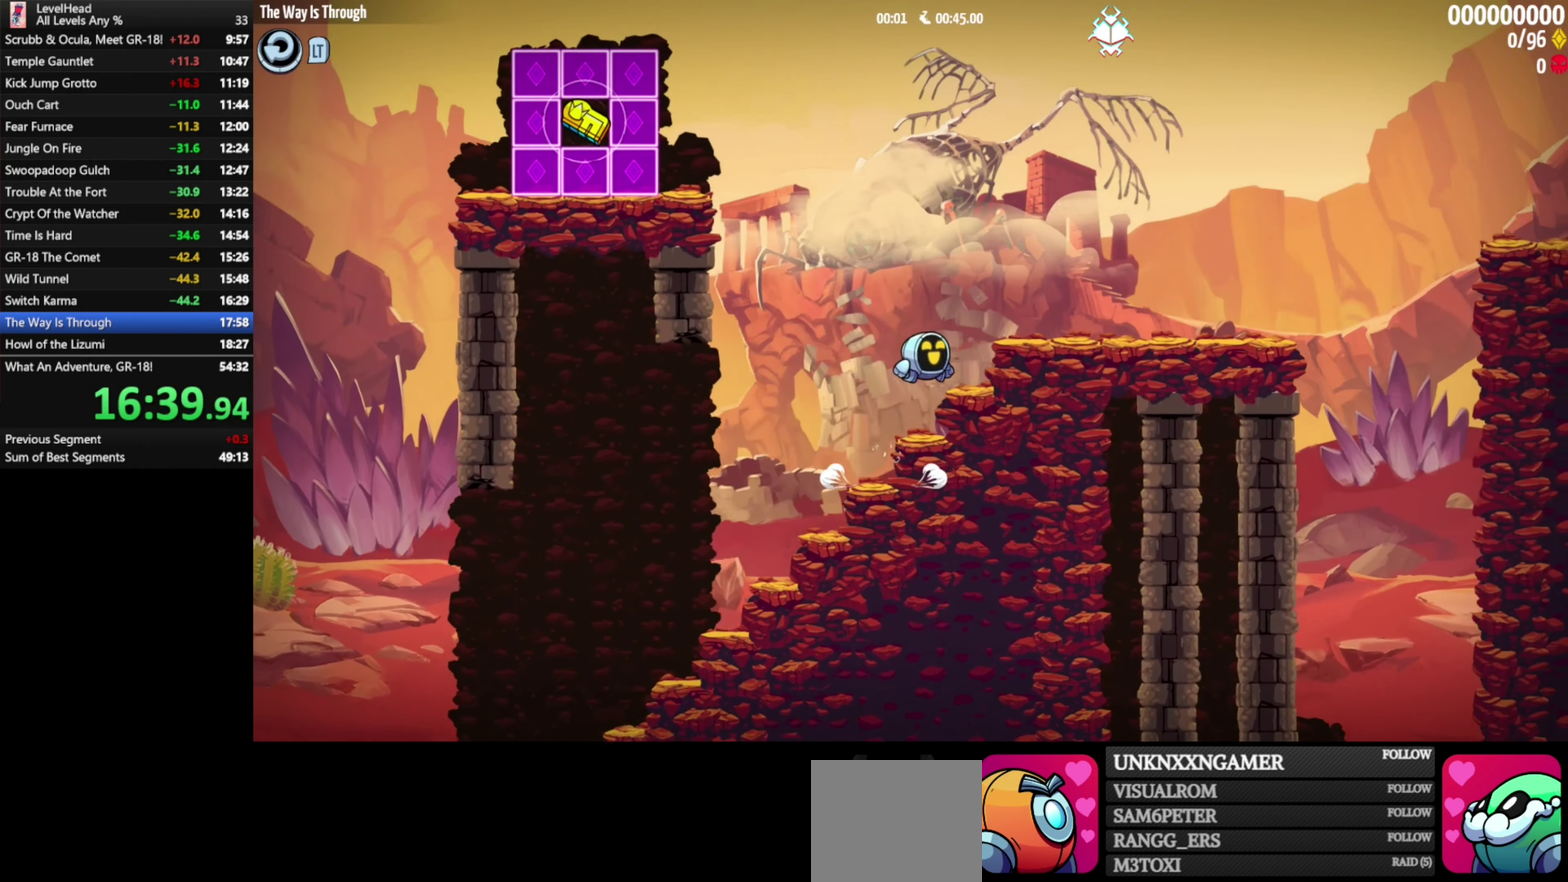
{"buttons": ["A"], "left_stick": "up-left"}
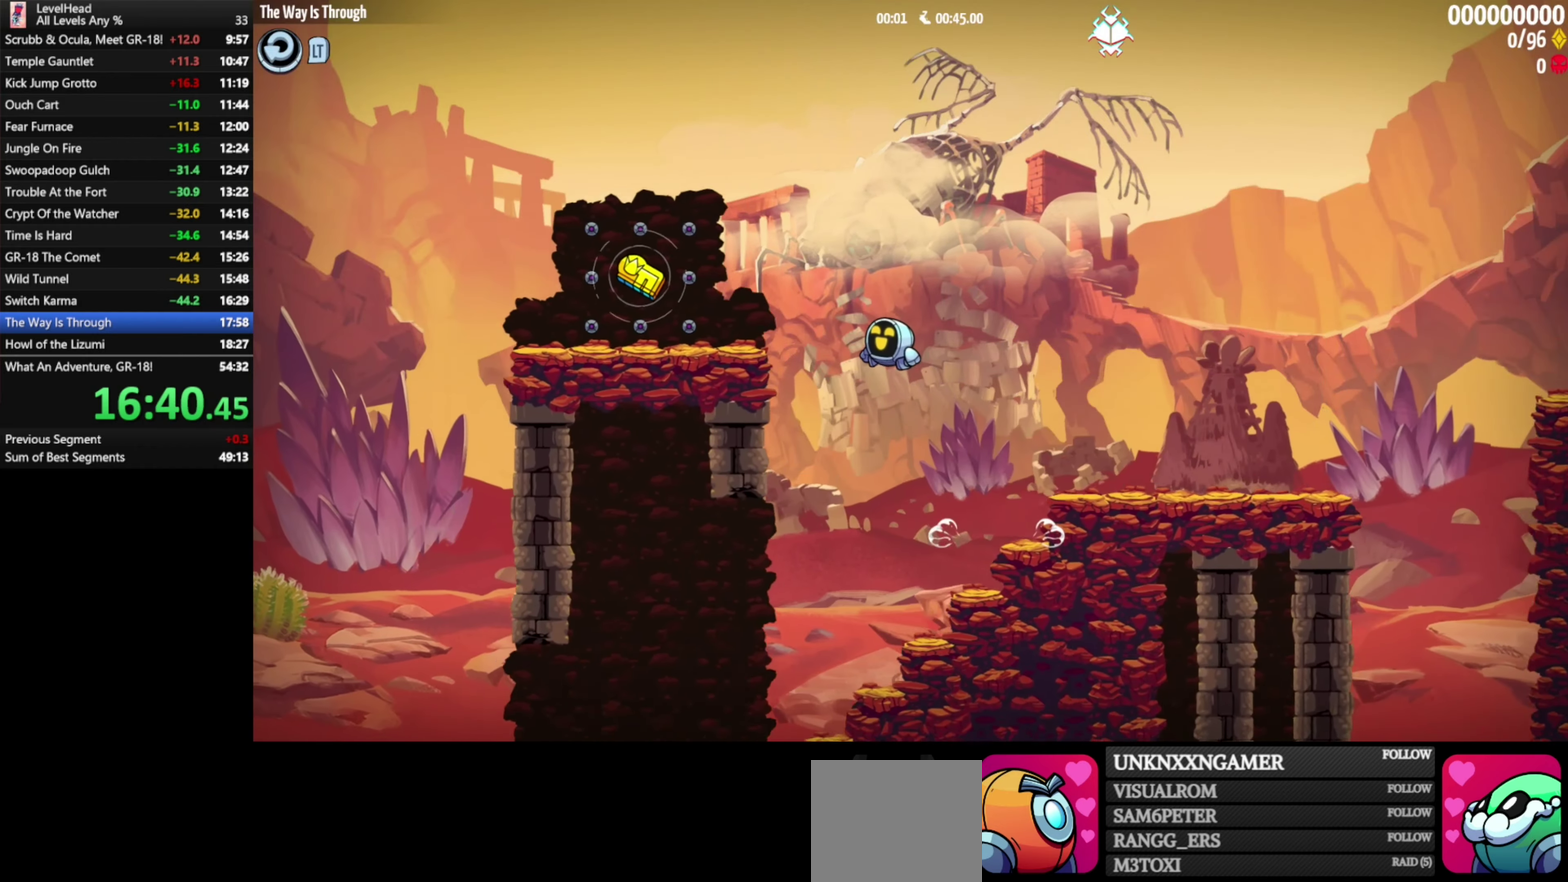
{"buttons": ["A"], "left_stick": "right", "events": [[50, "X", "down"], [133, "left_stick", "right"], [150, "X", "up"], [217, "A", "up"], [300, "A", "down"]]}
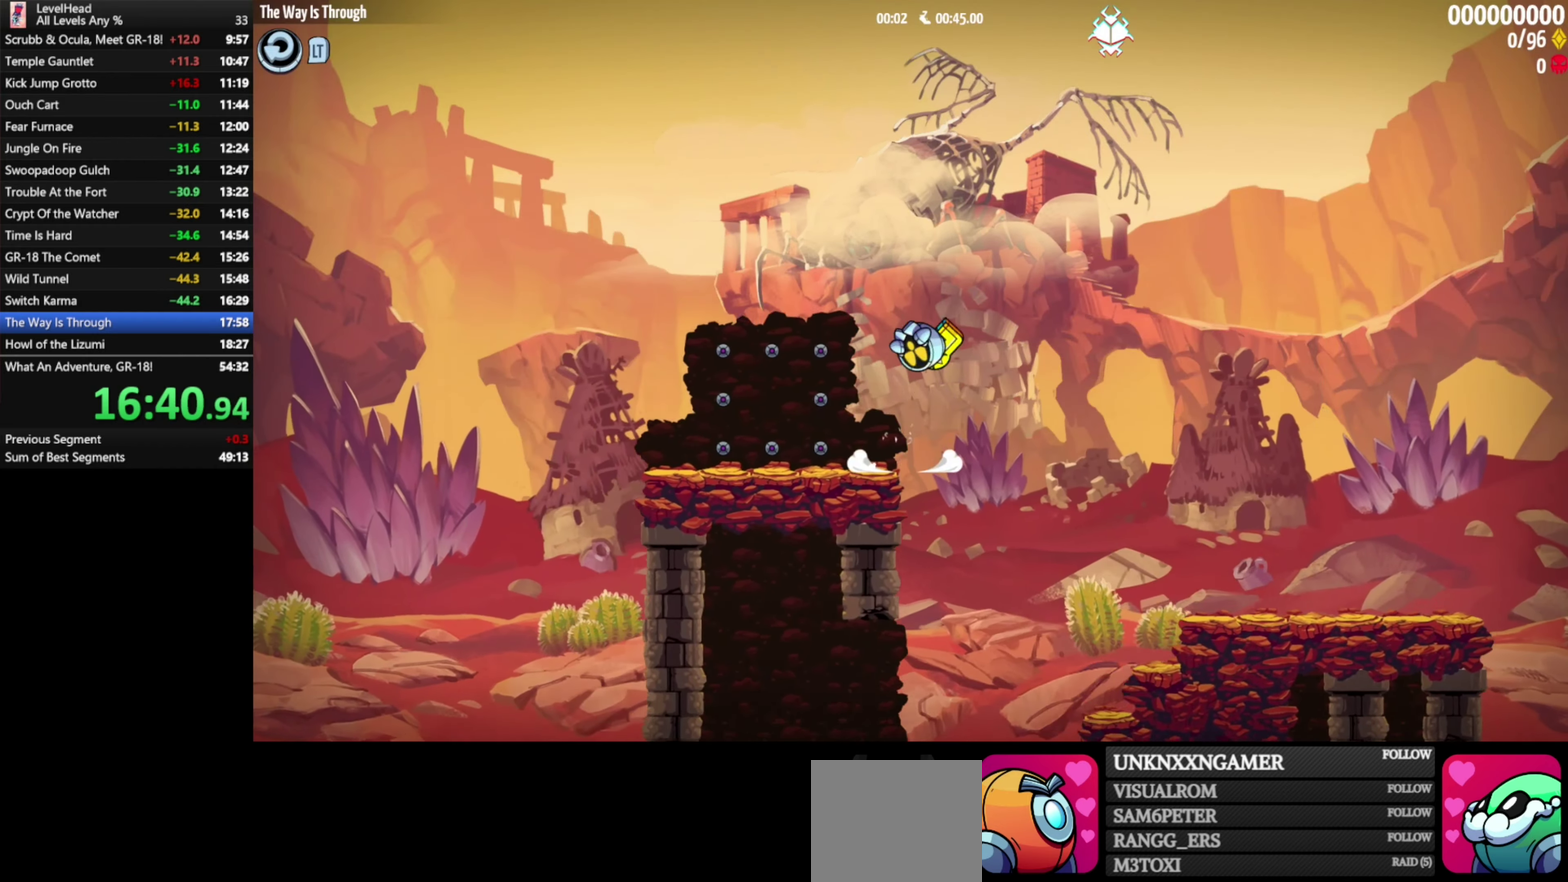
{"buttons": [], "left_stick": "right", "events": [[50, "A", "up"]]}
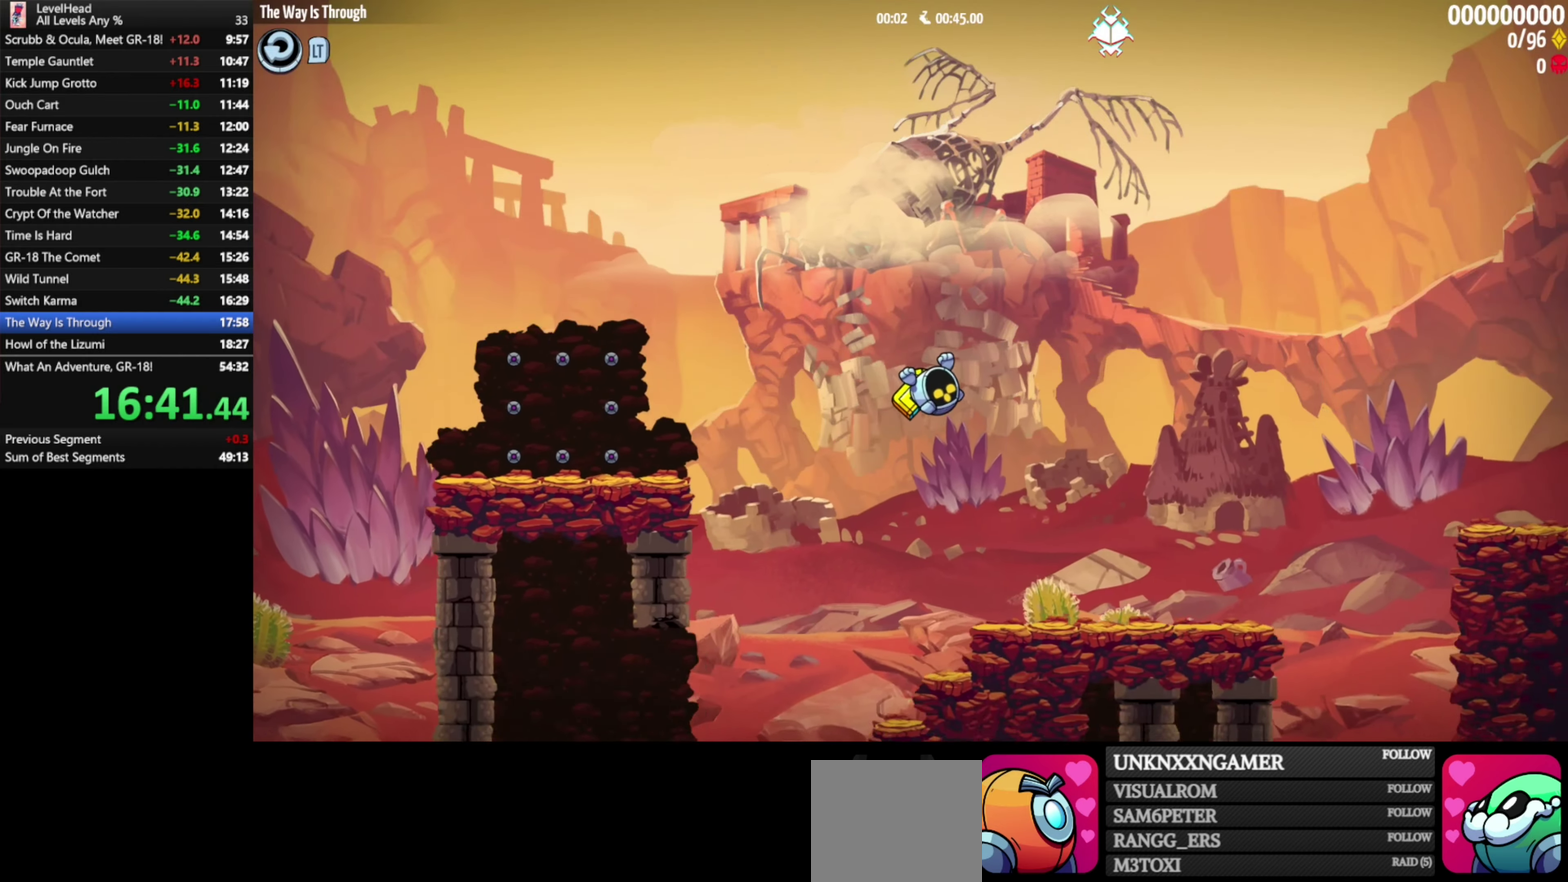
{"buttons": ["A"], "left_stick": "right", "events": [[383, "A", "down"]]}
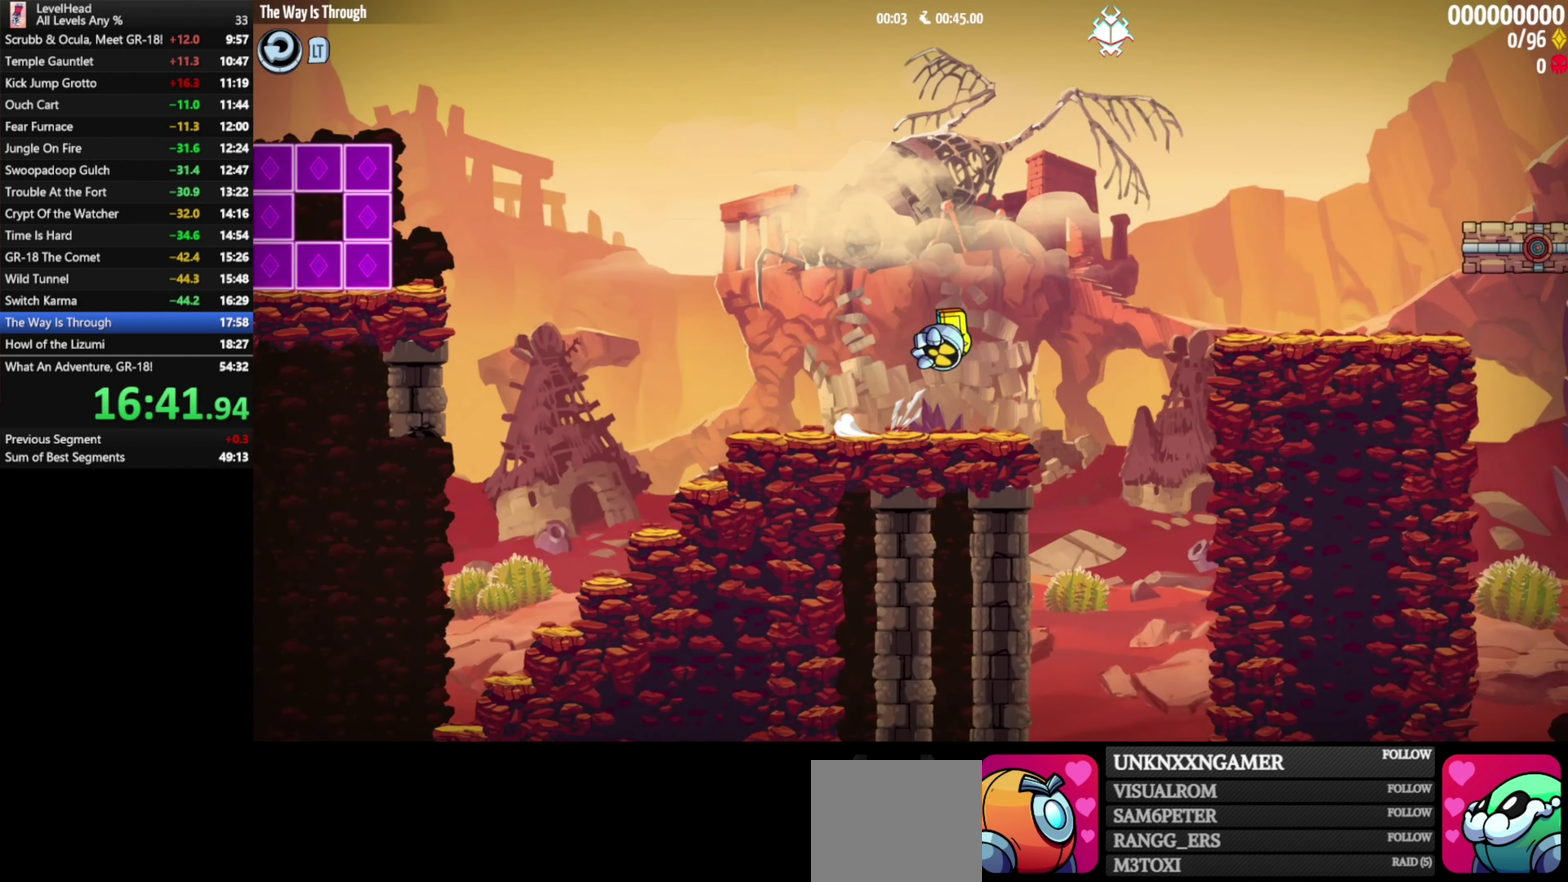
{"buttons": [], "left_stick": "right", "events": [[250, "A", "up"]]}